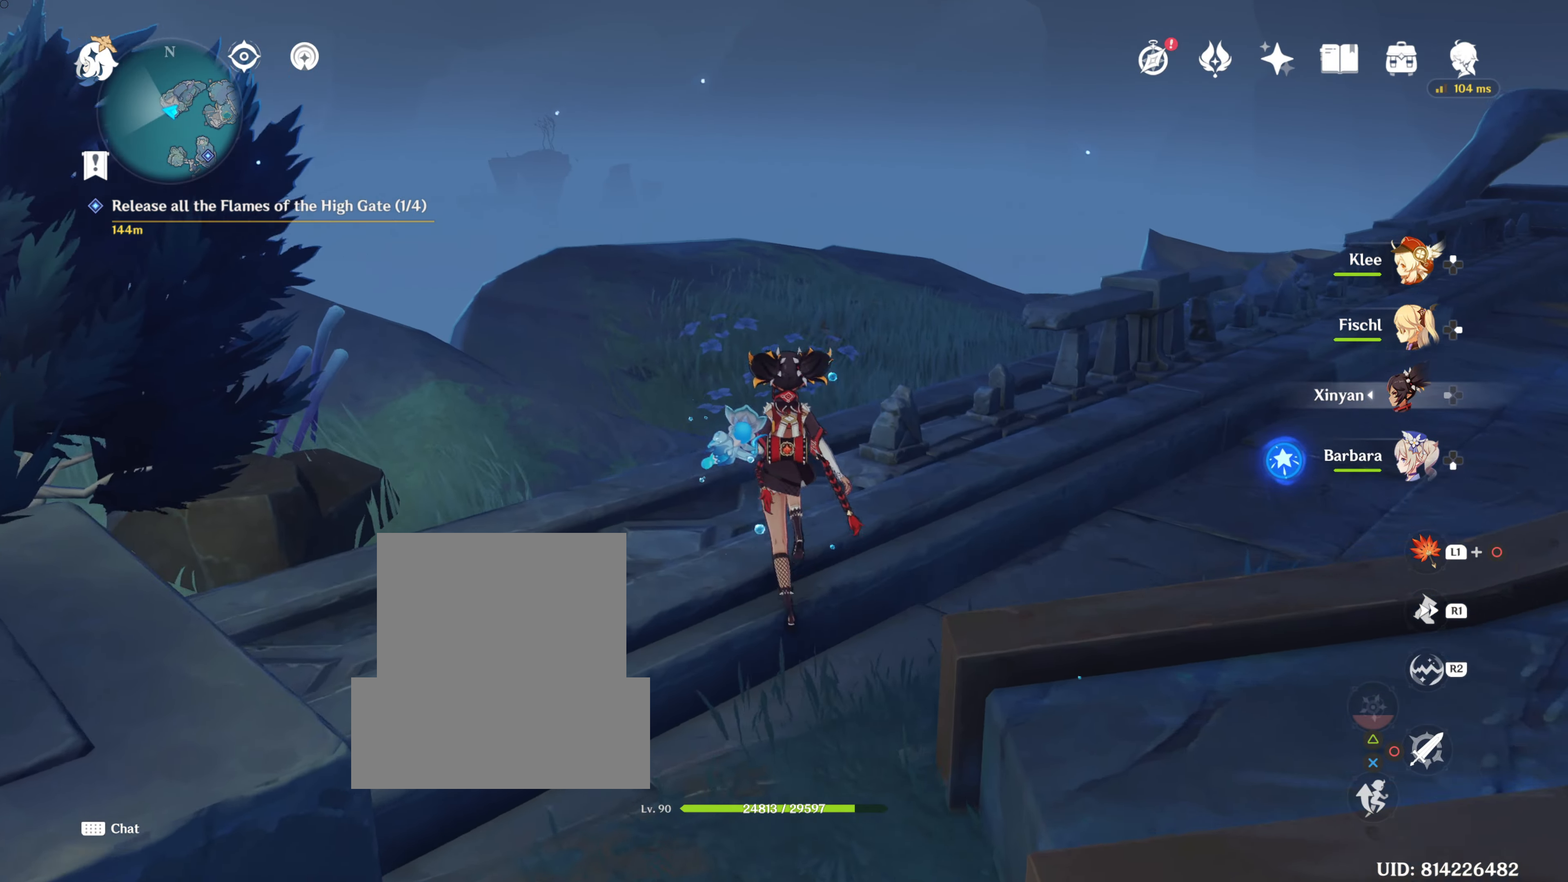
Gameplay with a controller (PlayStation layout); each line is a JSON object with the inputs held at the frame after it. "events" lists button and stick changes between this image and that frame as [ms after this image, input, new state], when the widget could be followed in between. Not read: R3.
{"buttons": [], "left_stick": "left", "right_stick": "center", "events": [[250, "left_stick", "up-left"], [383, "left_stick", "left"], [383, "right_stick", "center"]]}
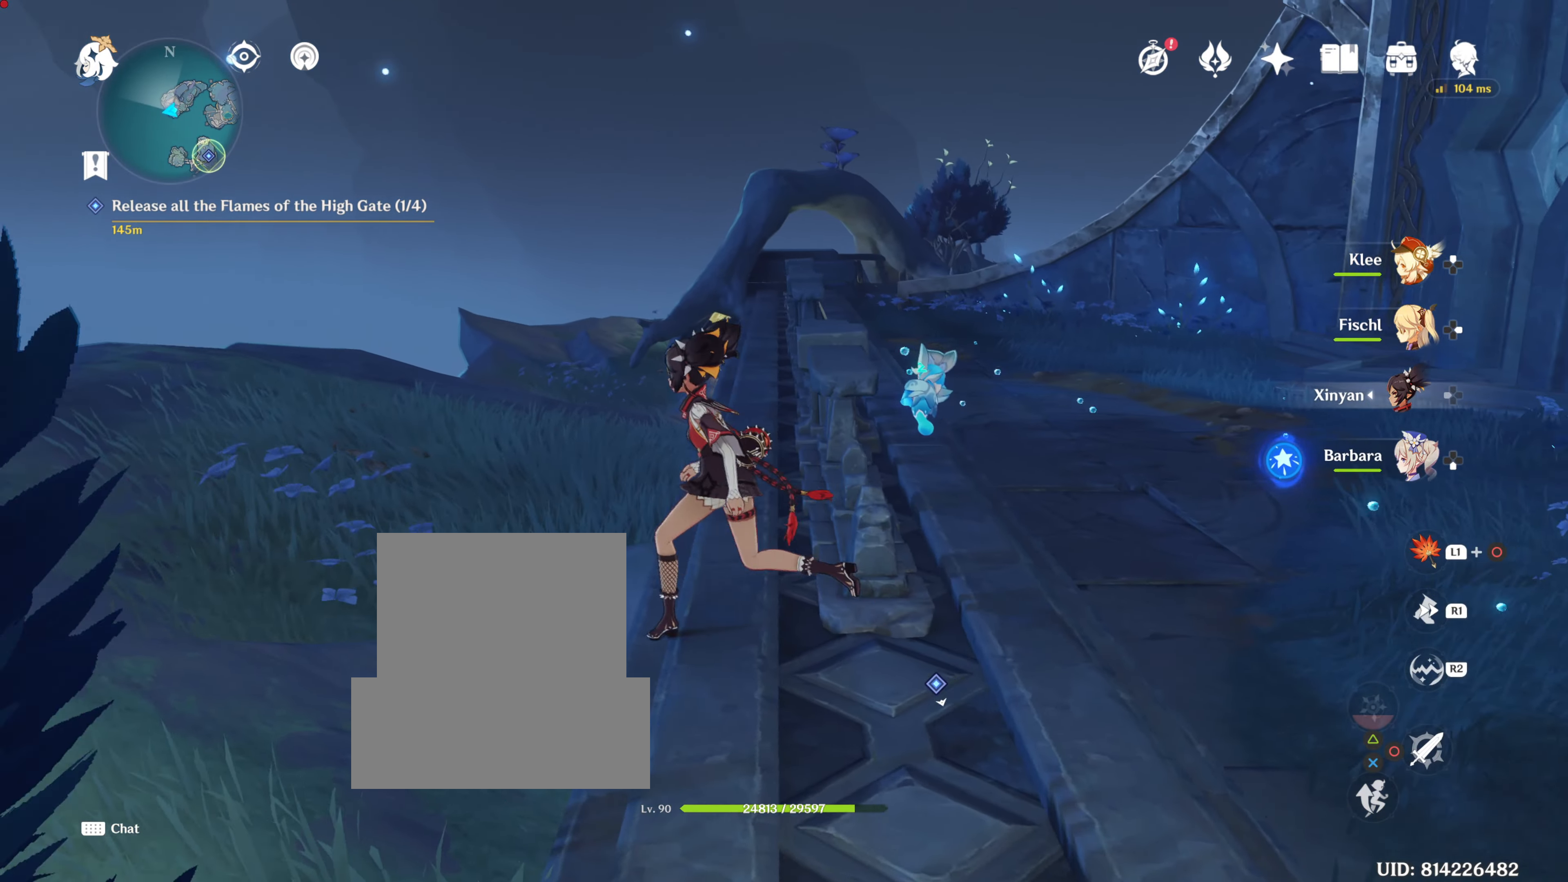
{"buttons": [], "left_stick": "left", "right_stick": "center", "events": [[150, "right_stick", "up-right"], [317, "right_stick", "right"], [417, "right_stick", "center"]]}
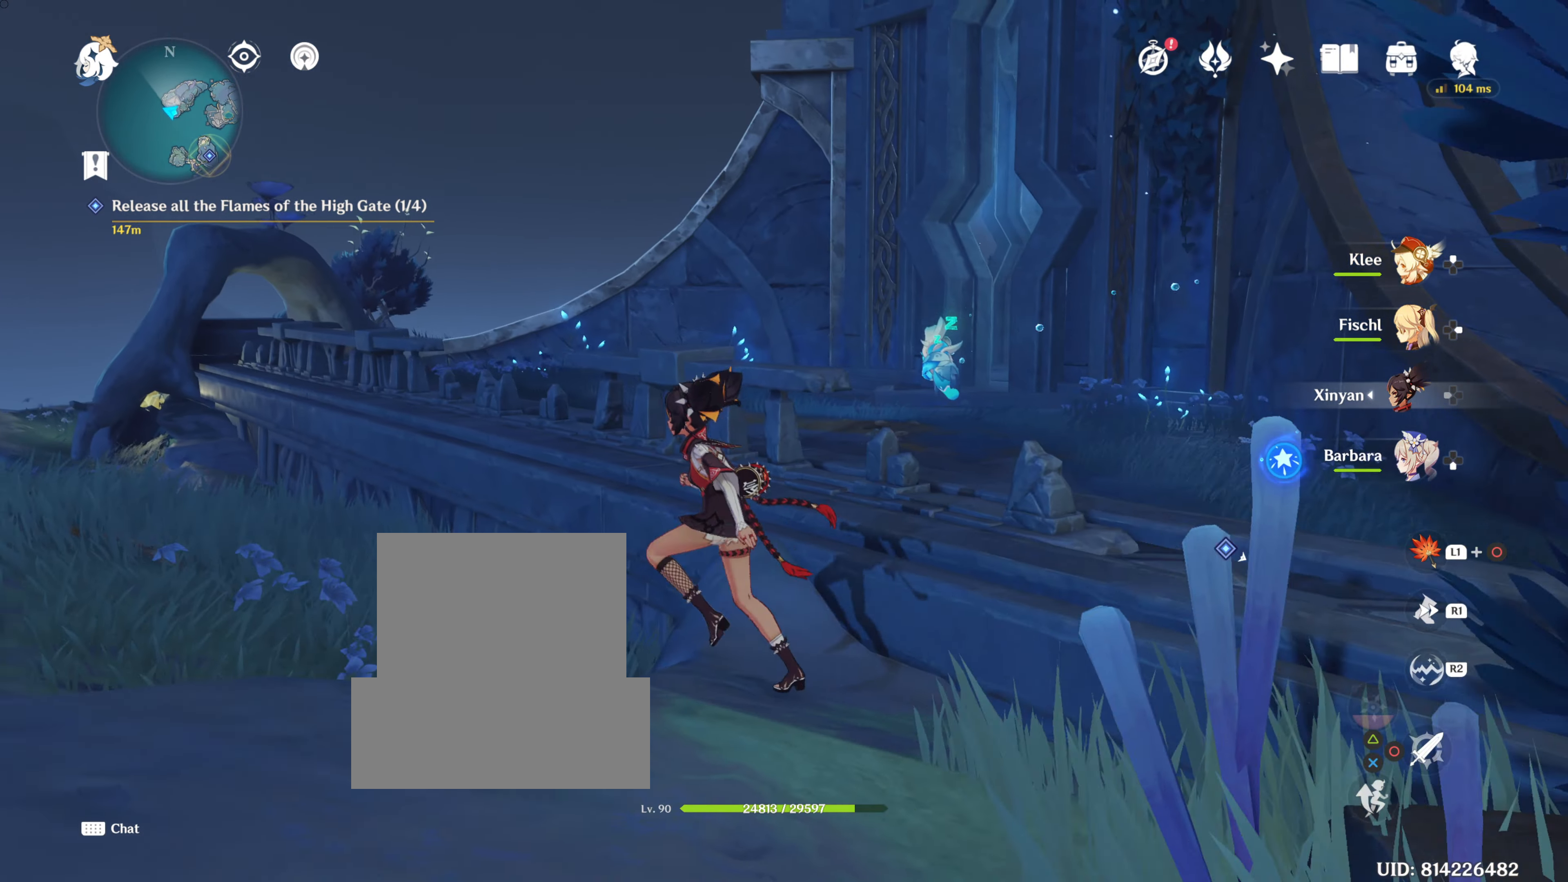
{"buttons": [], "left_stick": "down-left", "right_stick": "center", "events": [[283, "right_stick", "right"], [500, "left_stick", "down-left"], [500, "right_stick", "center"]]}
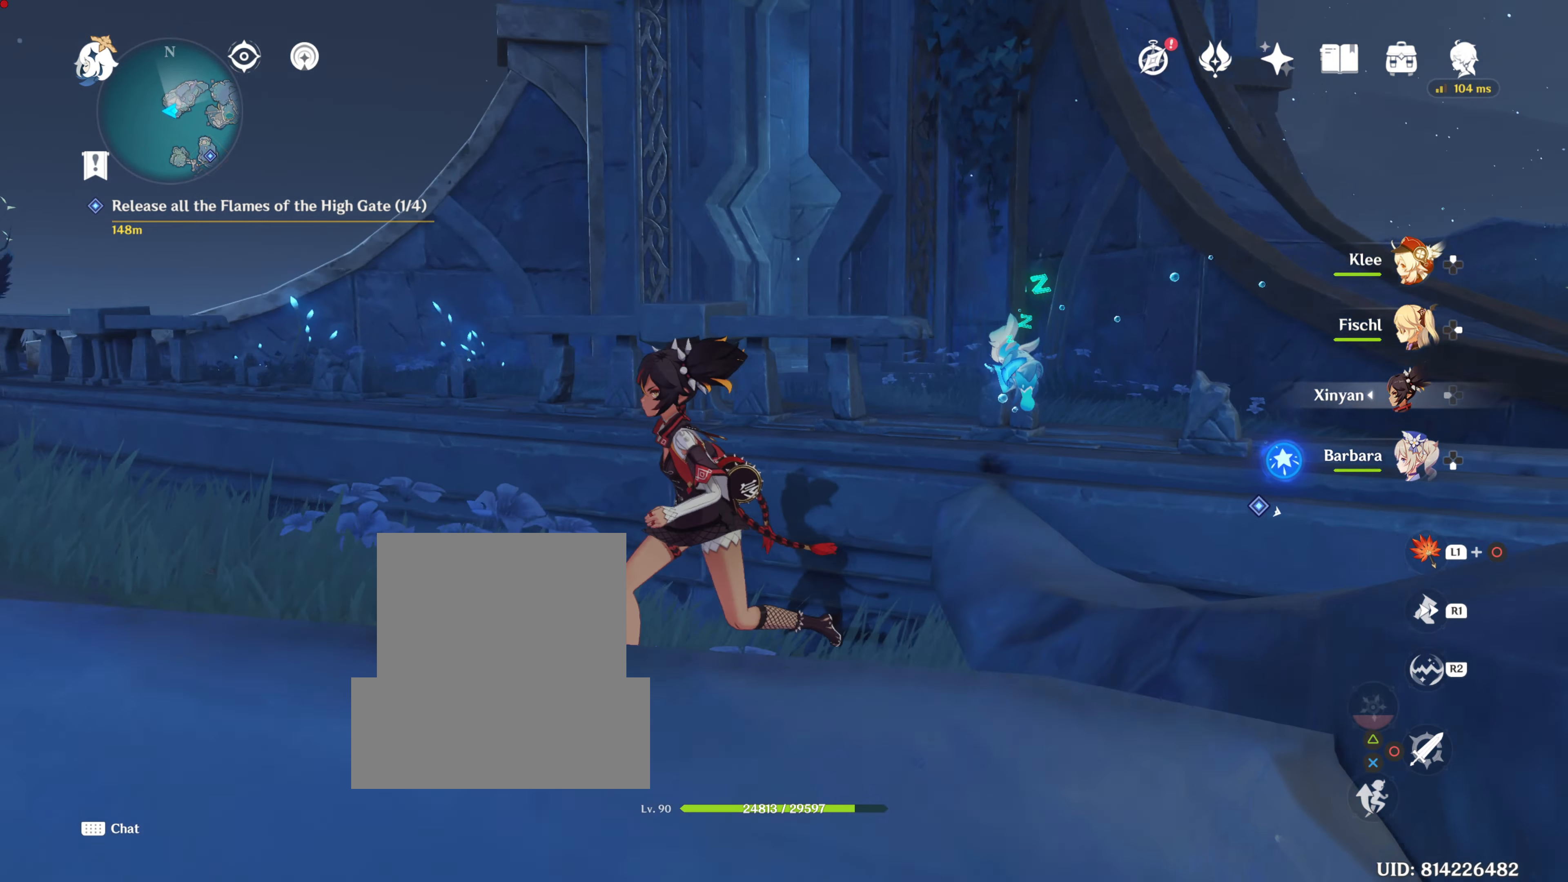
{"buttons": [], "left_stick": "center", "right_stick": "up-right", "events": [[267, "left_stick", "center"], [267, "right_stick", "up-right"]]}
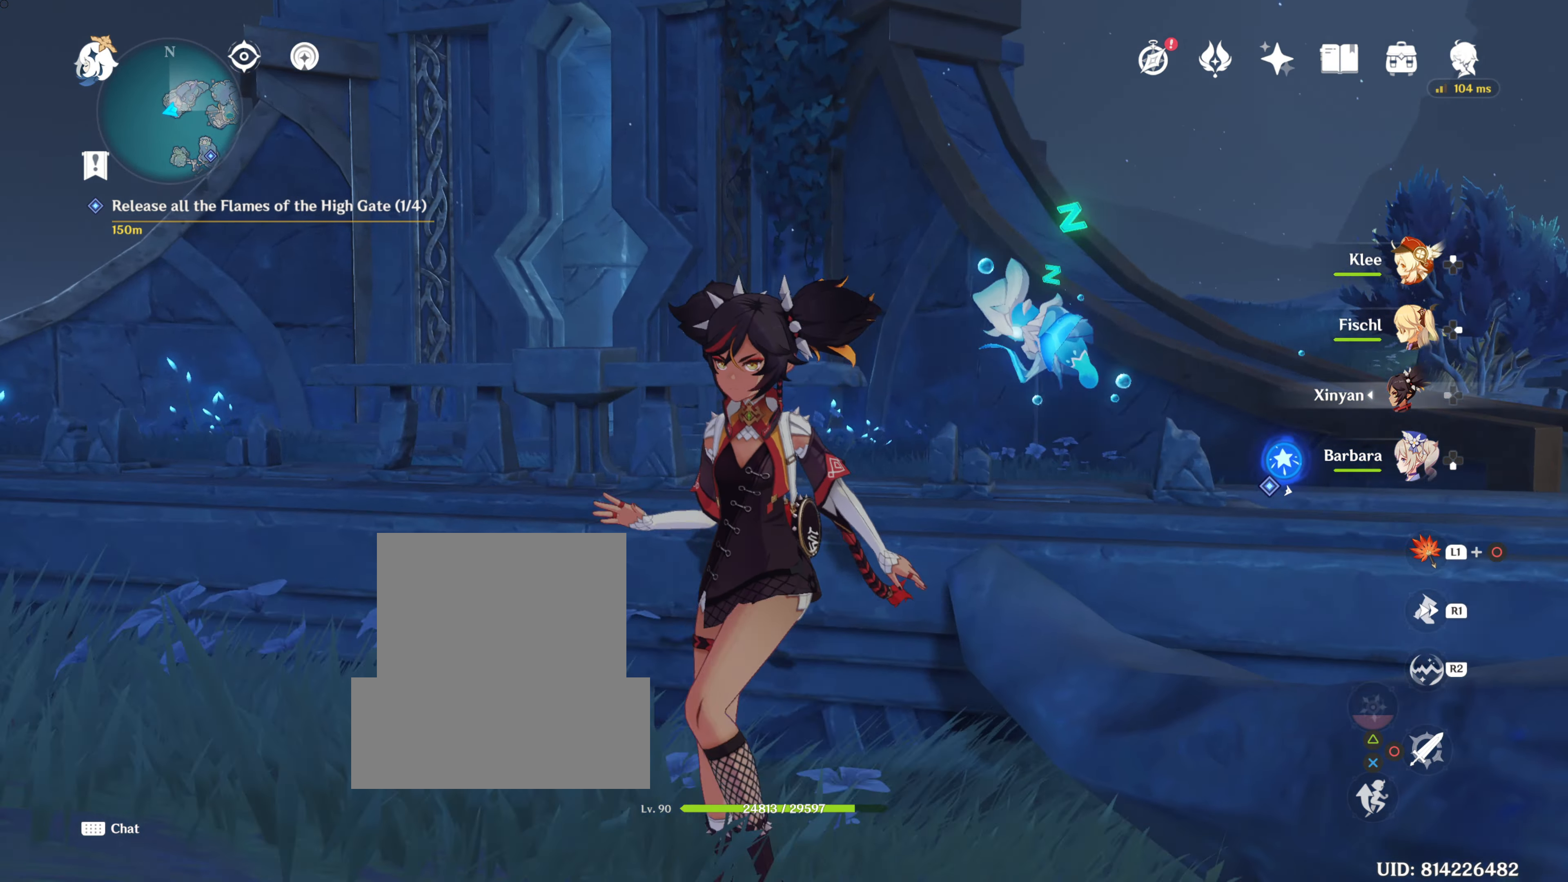
{"buttons": [], "left_stick": "center", "right_stick": "right", "events": [[200, "right_stick", "center"], [383, "right_stick", "right"]]}
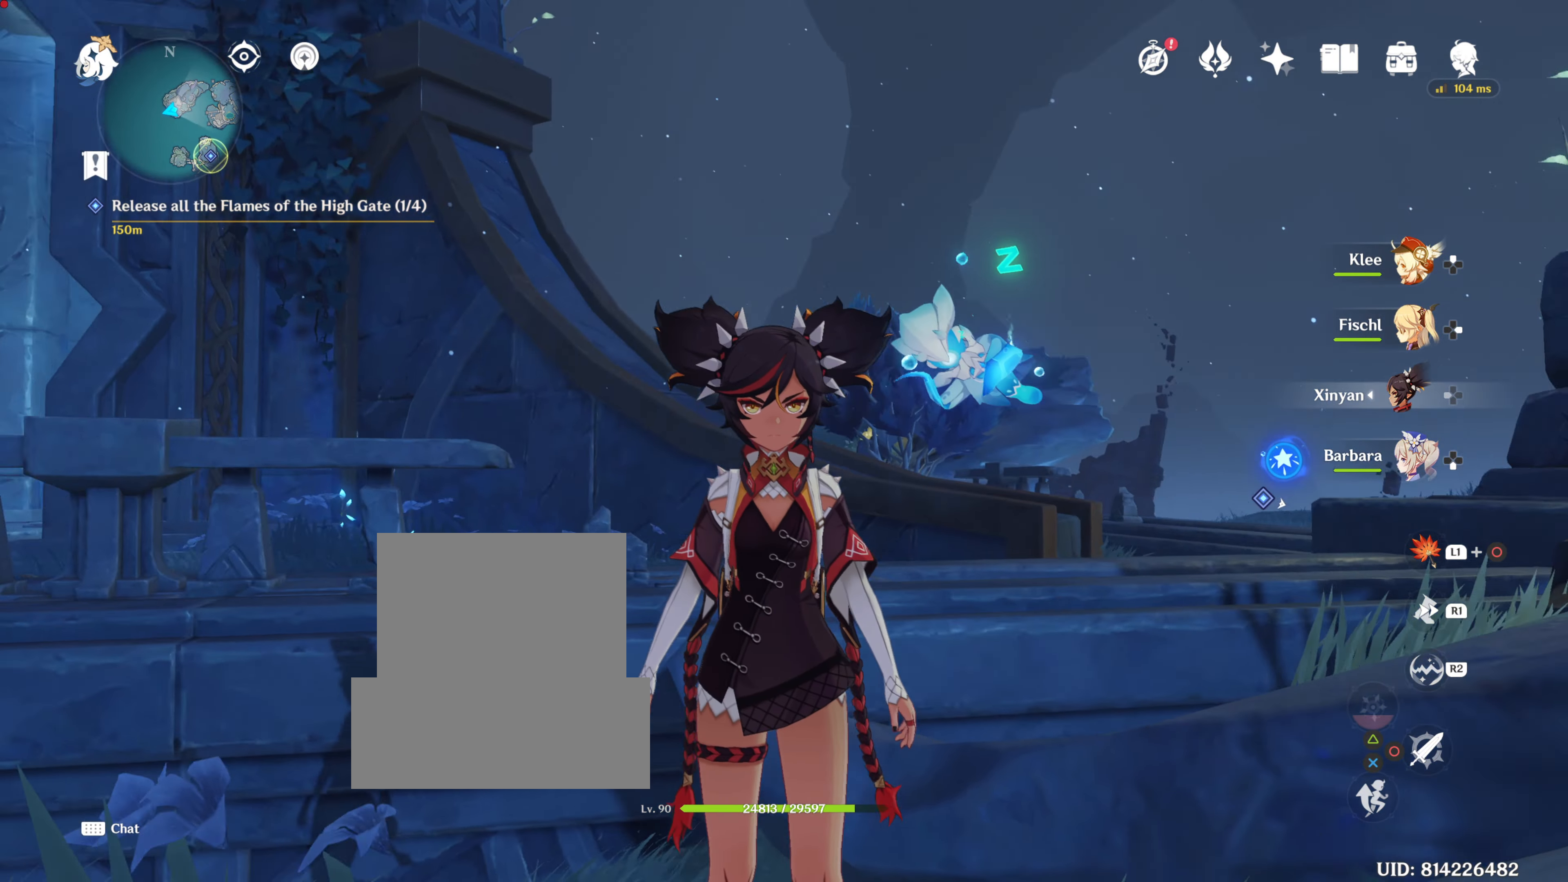
{"buttons": [], "left_stick": "center", "right_stick": "center", "events": [[467, "right_stick", "center"]]}
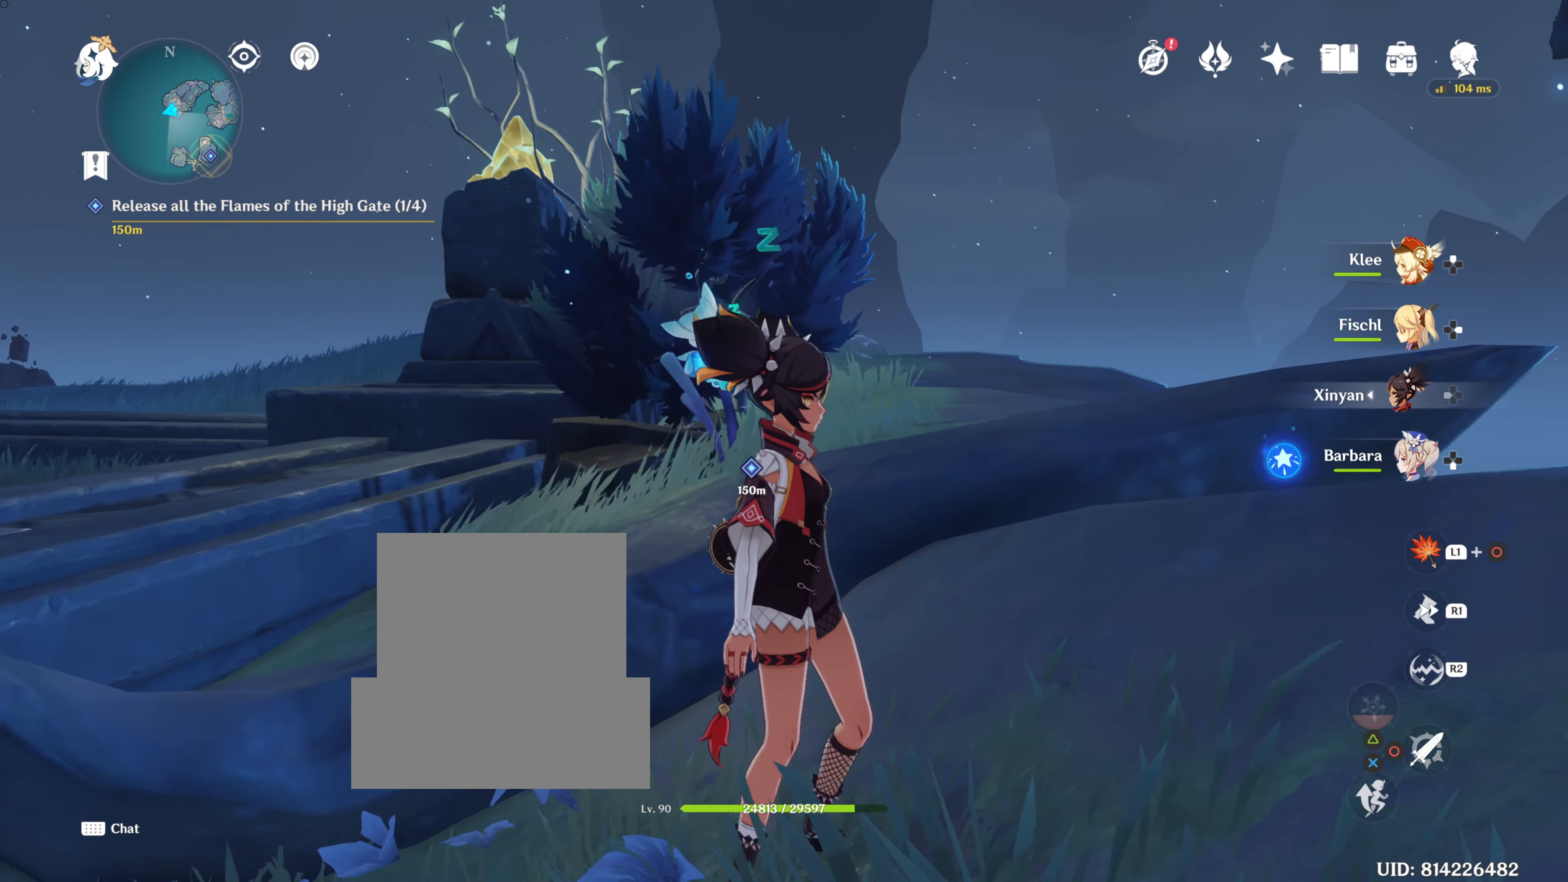
{"buttons": [], "left_stick": "center", "right_stick": "up", "events": [[183, "right_stick", "up"]]}
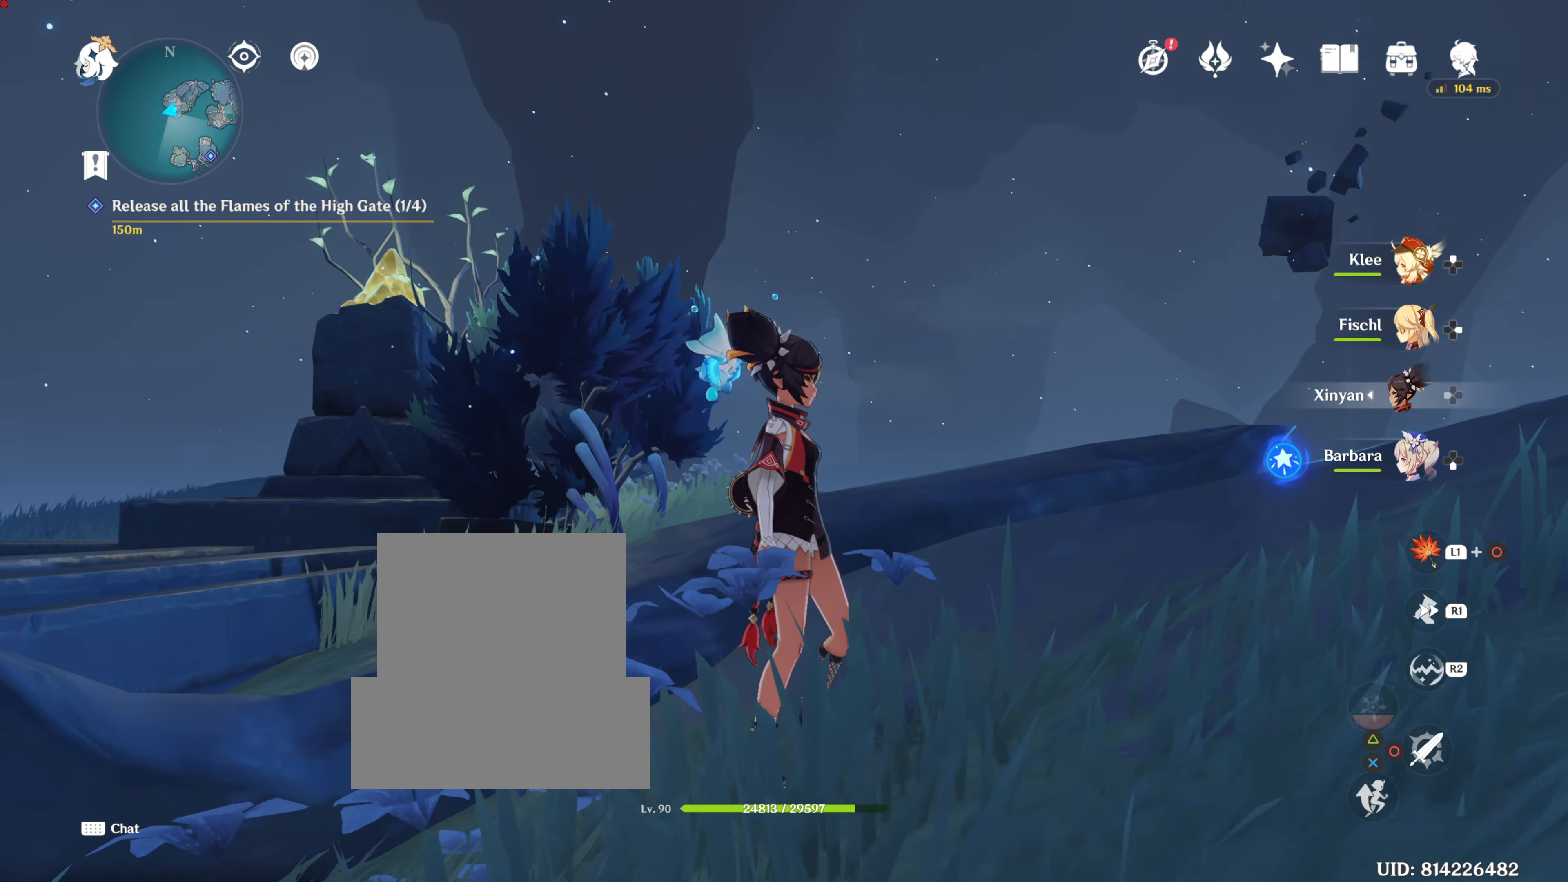
{"buttons": [], "left_stick": "center", "right_stick": "center", "events": [[301, "right_stick", "center"]]}
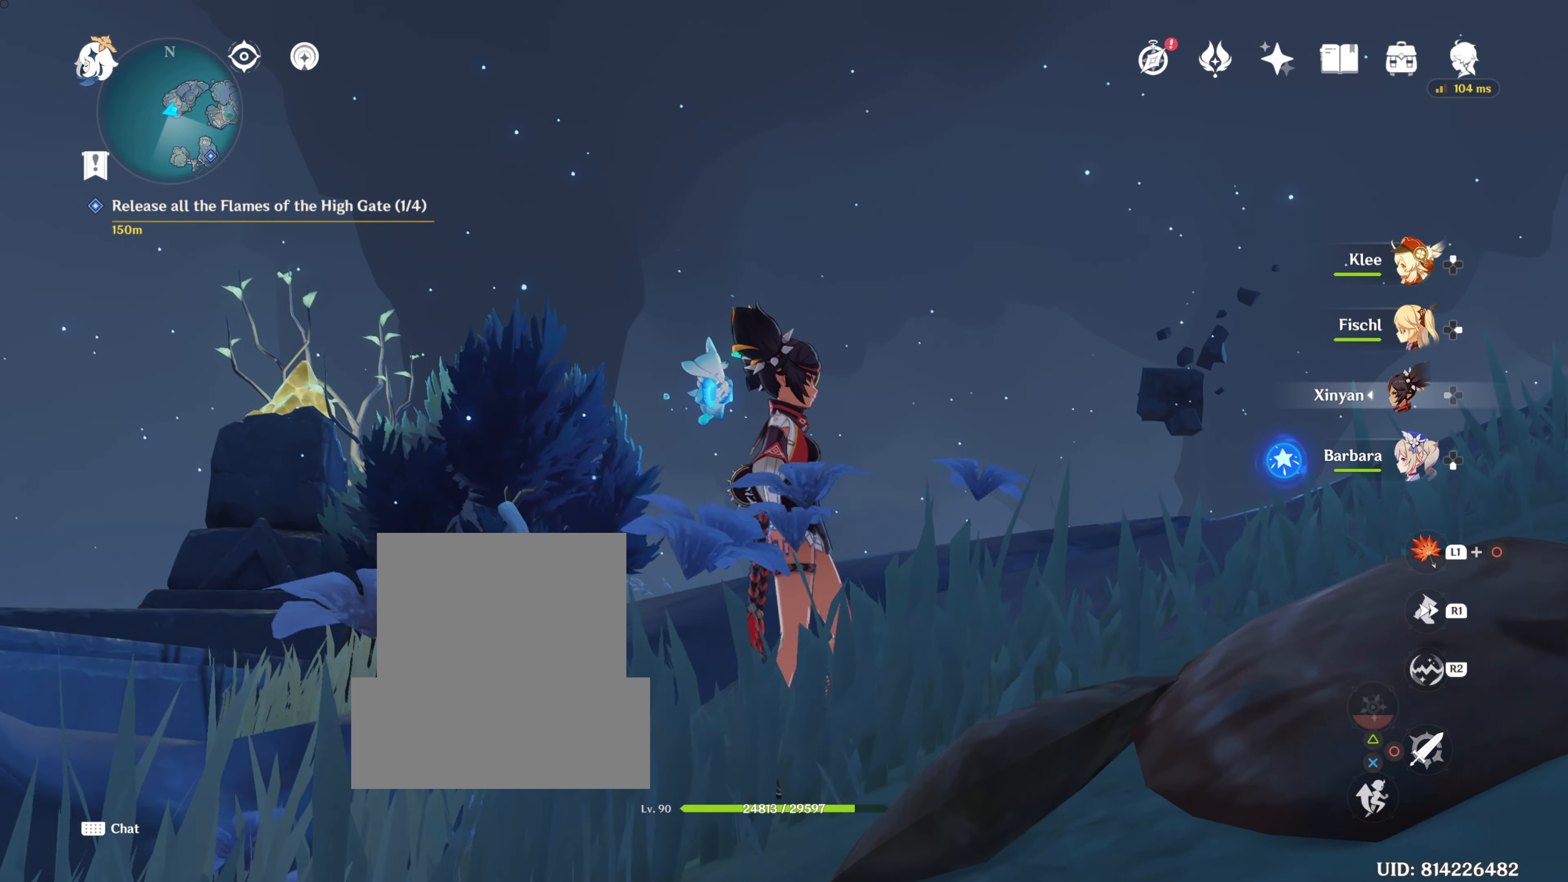
{"buttons": [], "left_stick": "center", "right_stick": "left", "events": [[117, "right_stick", "up-left"], [416, "right_stick", "left"]]}
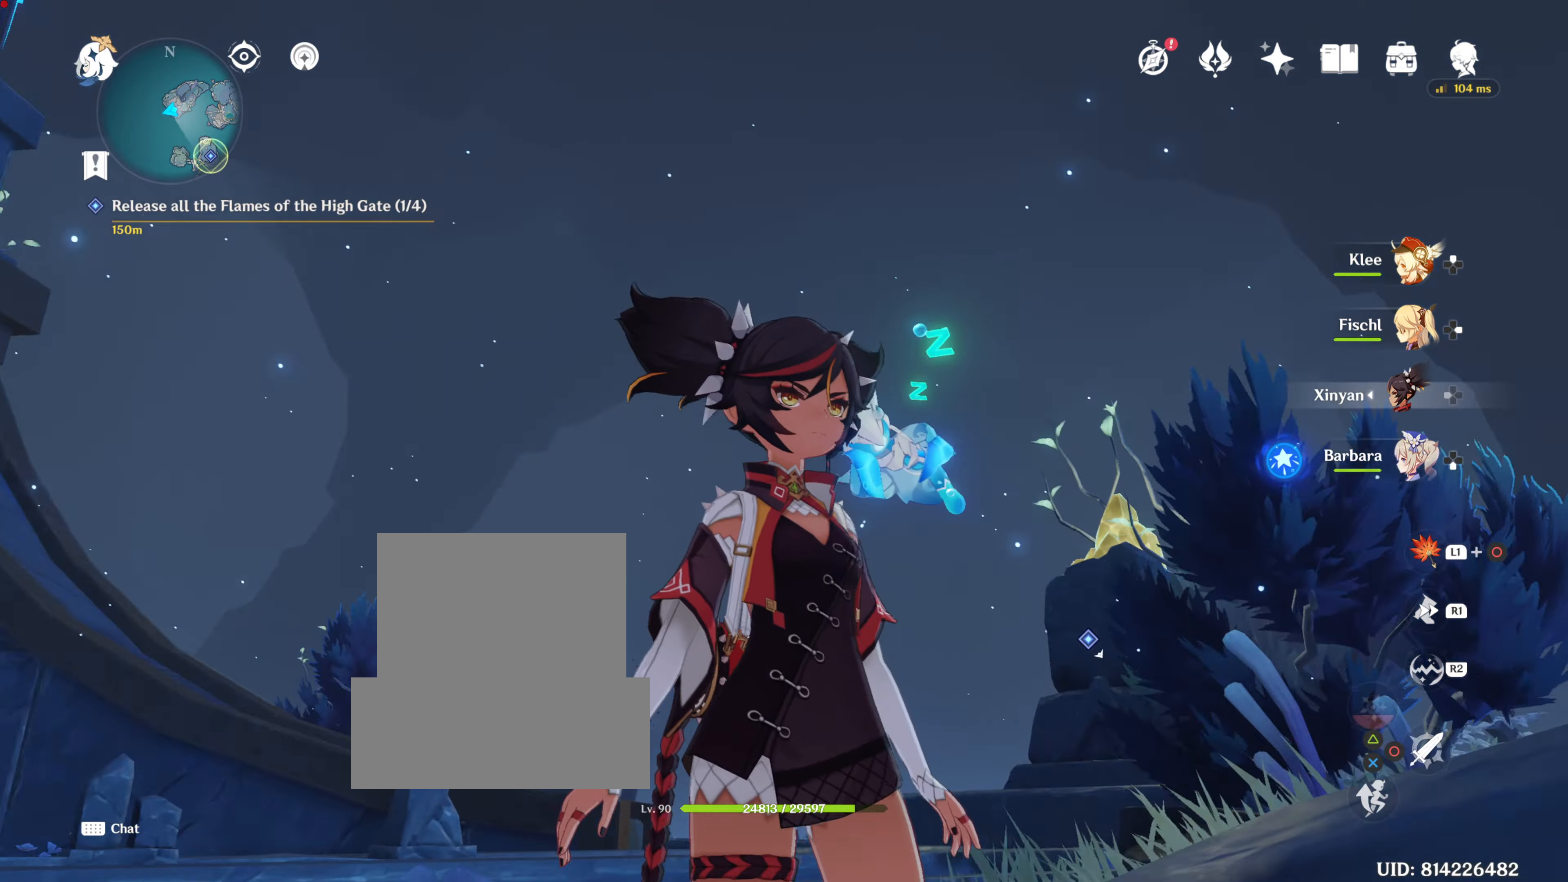
{"buttons": [], "left_stick": "center", "right_stick": "down-left", "events": [[83, "right_stick", "down-left"]]}
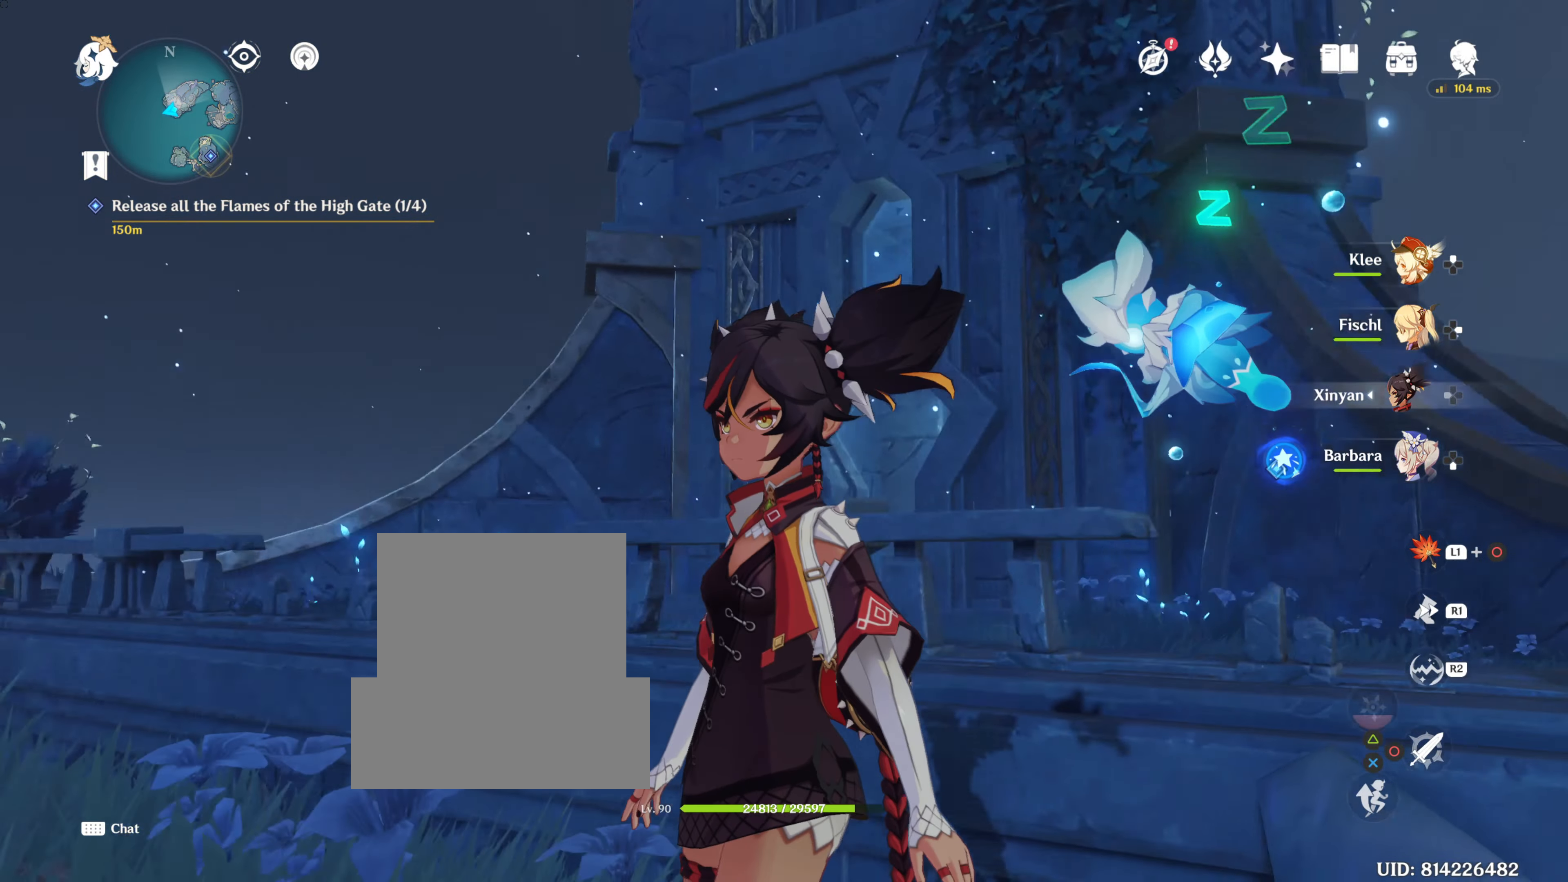
{"buttons": [], "left_stick": "center", "right_stick": "up", "events": [[217, "right_stick", "up"]]}
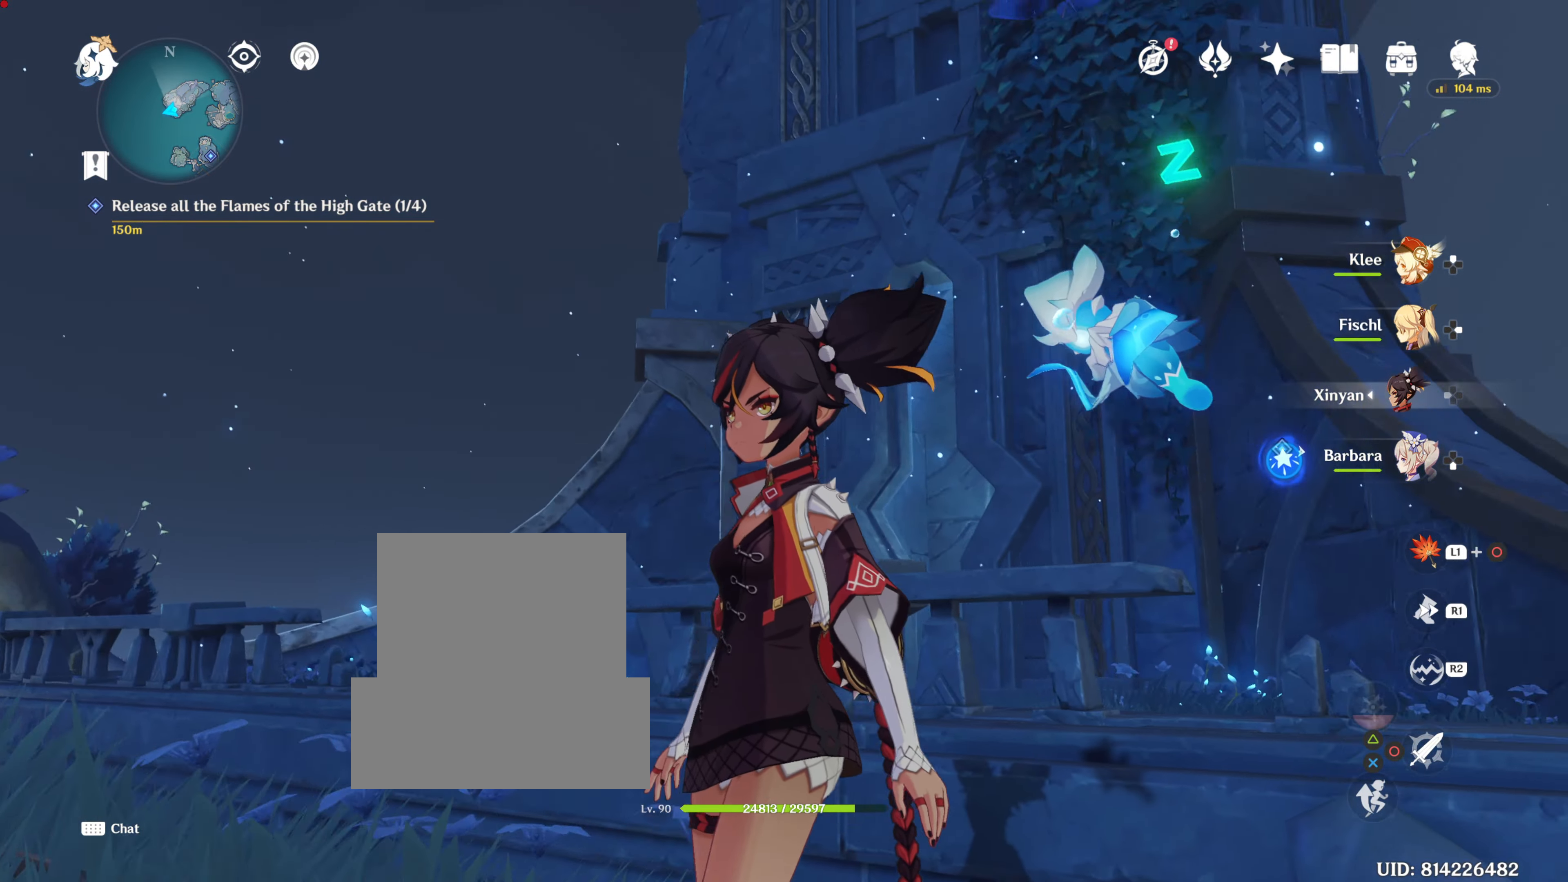
{"buttons": [], "left_stick": "center", "right_stick": "center", "events": [[200, "right_stick", "center"]]}
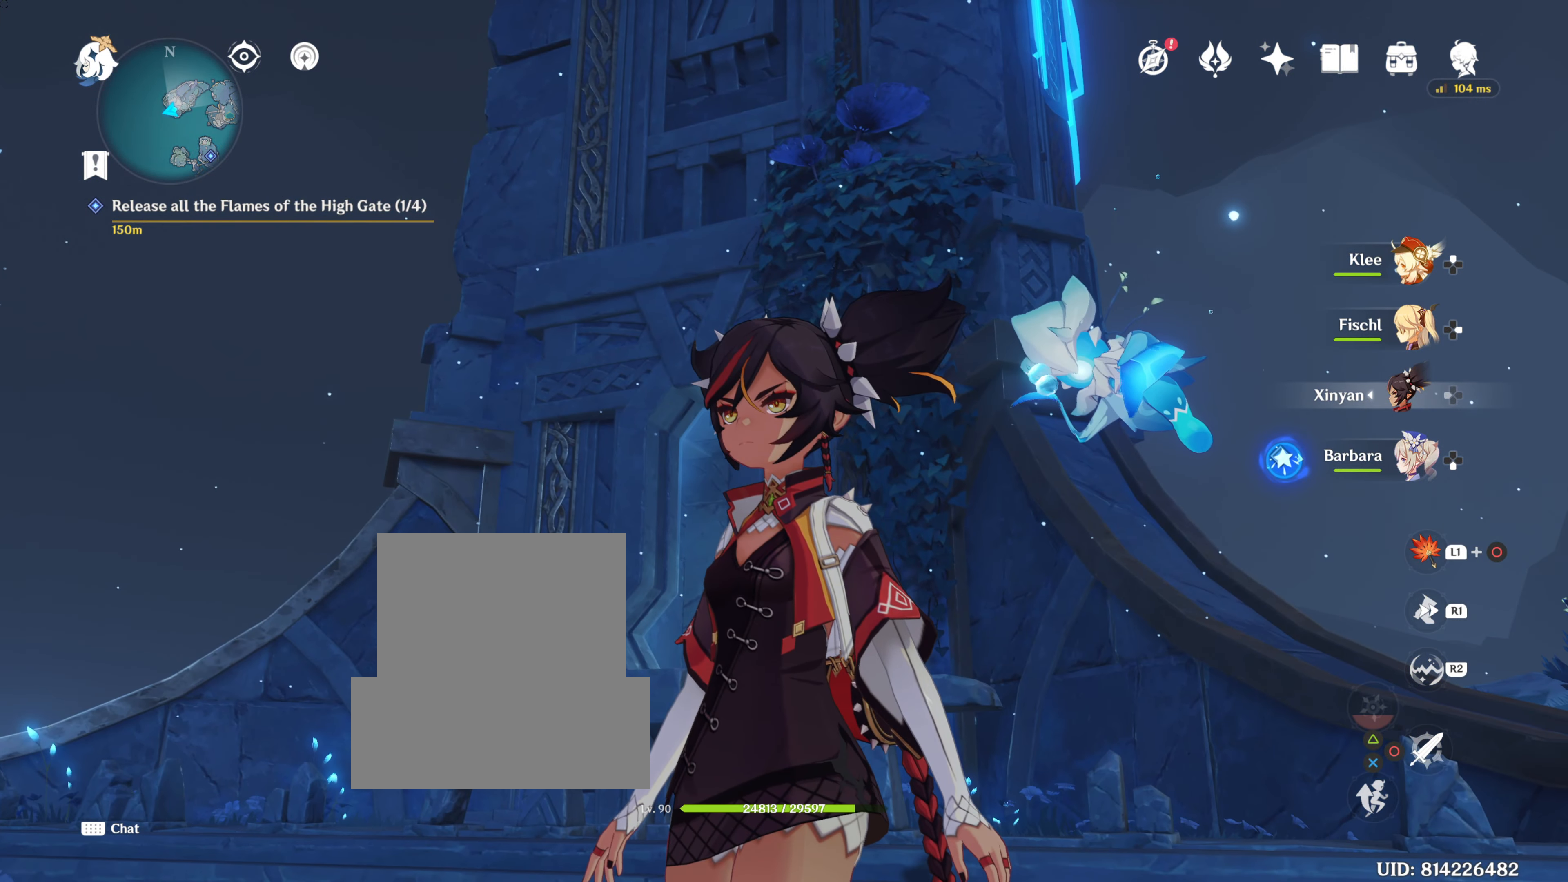
{"buttons": [], "left_stick": "up", "right_stick": "down-left", "events": [[83, "right_stick", "down-left"], [250, "left_stick", "up"]]}
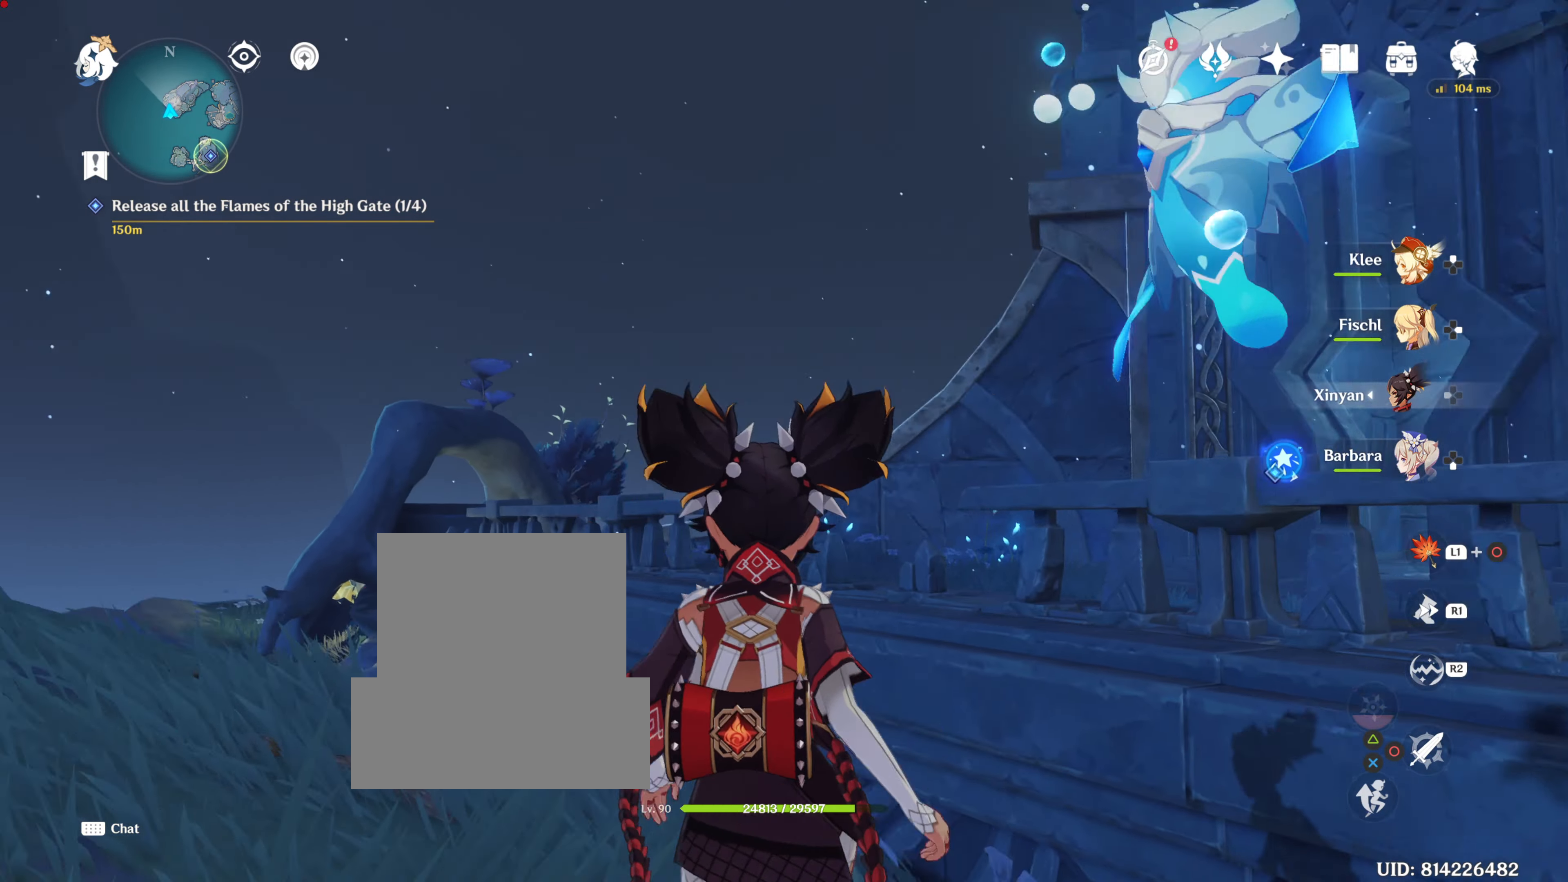
{"buttons": [], "left_stick": "up", "right_stick": "down", "events": [[66, "right_stick", "down"]]}
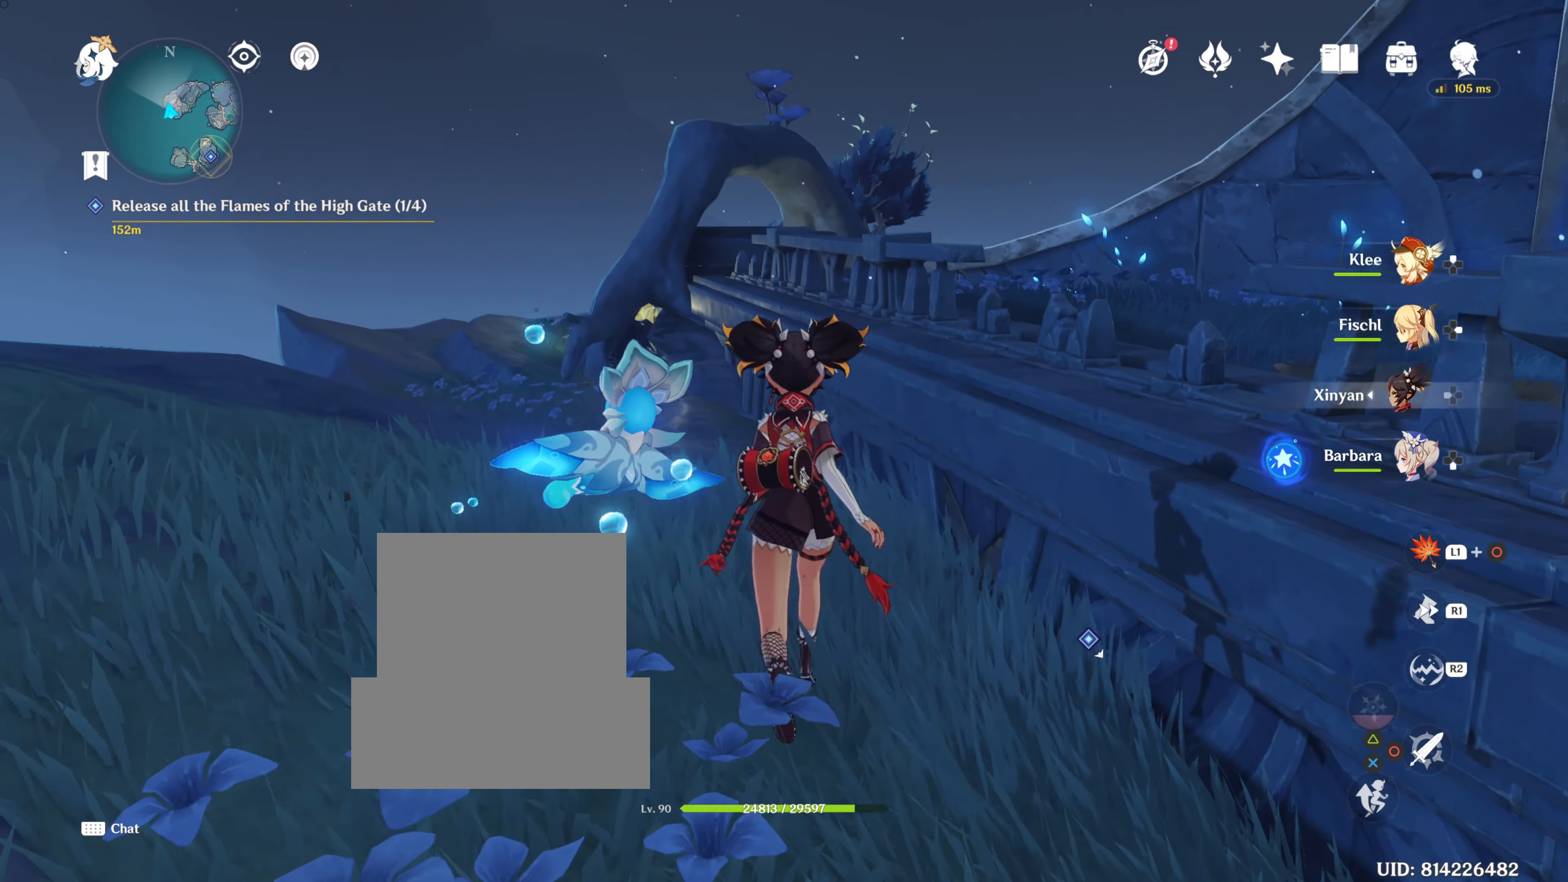
{"buttons": ["CROSS"], "left_stick": "up-right", "right_stick": "center", "events": [[33, "R1", "down"], [100, "right_stick", "center"], [217, "R1", "up"], [284, "CROSS", "down"], [384, "CROSS", "up"], [434, "CROSS", "down"], [501, "left_stick", "up-right"]]}
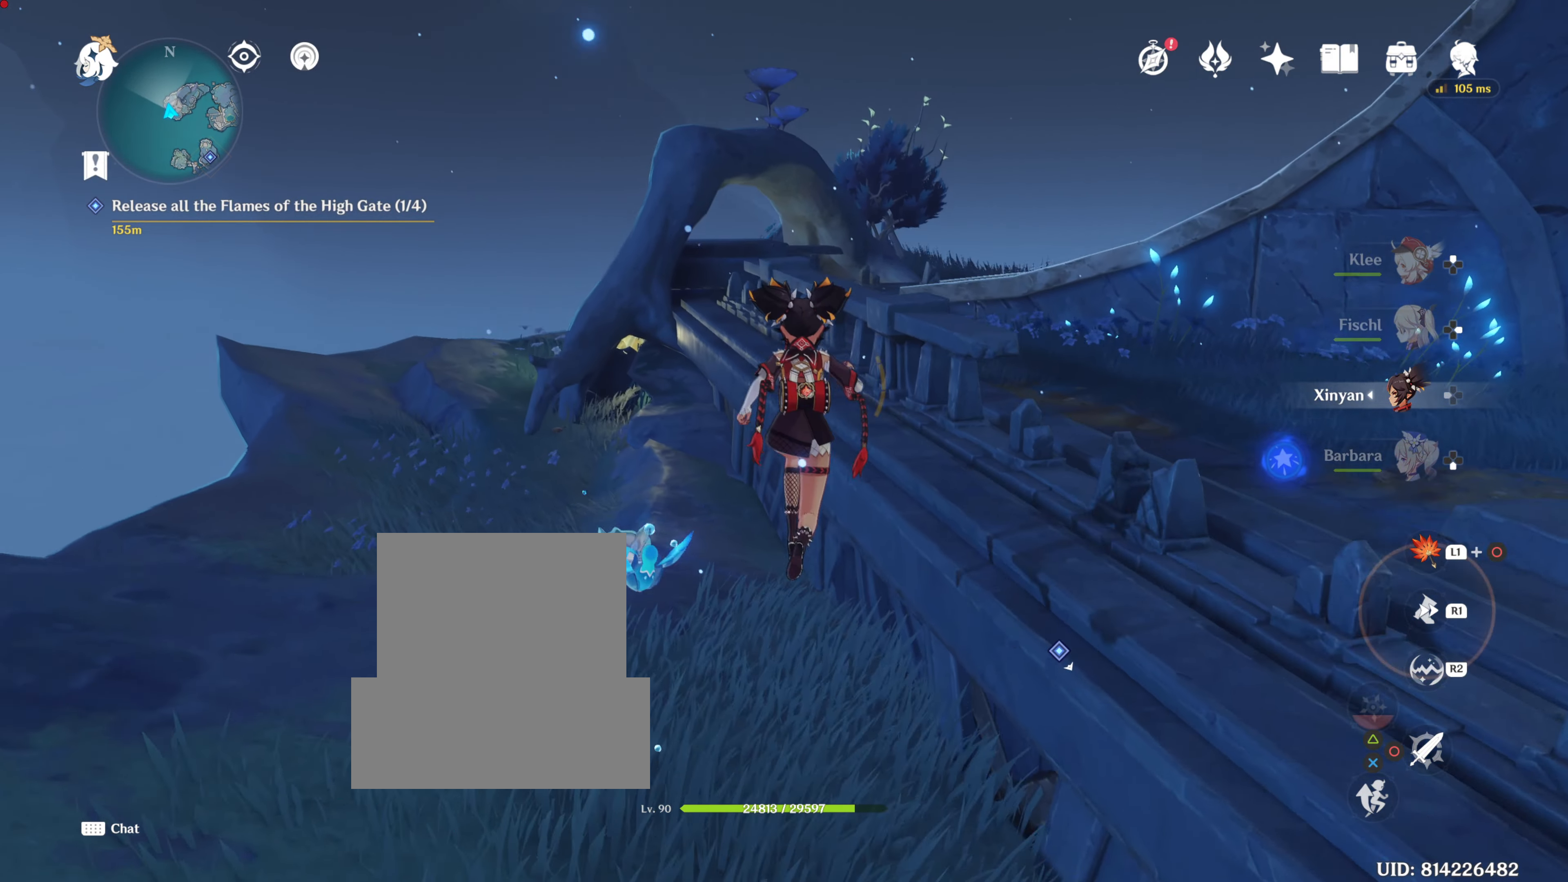
{"buttons": ["CROSS"], "left_stick": "up-right", "right_stick": "center", "events": [[33, "CROSS", "up"], [133, "CROSS", "down"], [250, "CROSS", "up"], [317, "CROSS", "down"], [433, "CROSS", "up"], [500, "CROSS", "down"]]}
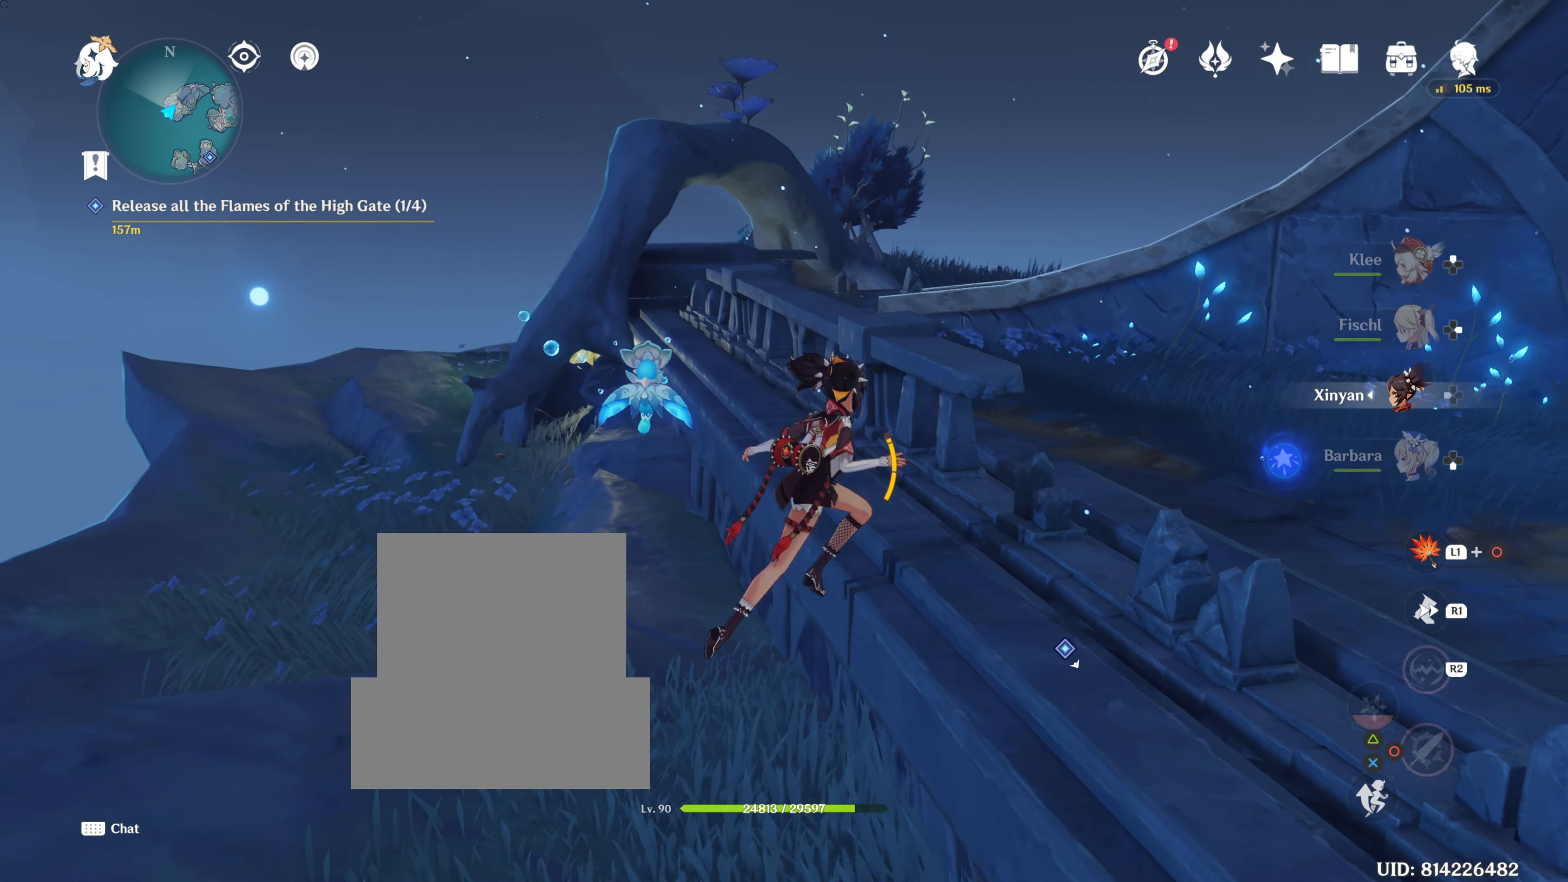
{"buttons": [], "left_stick": "up-right", "right_stick": "center", "events": [[133, "CROSS", "up"], [217, "CROSS", "down"], [300, "CROSS", "up"]]}
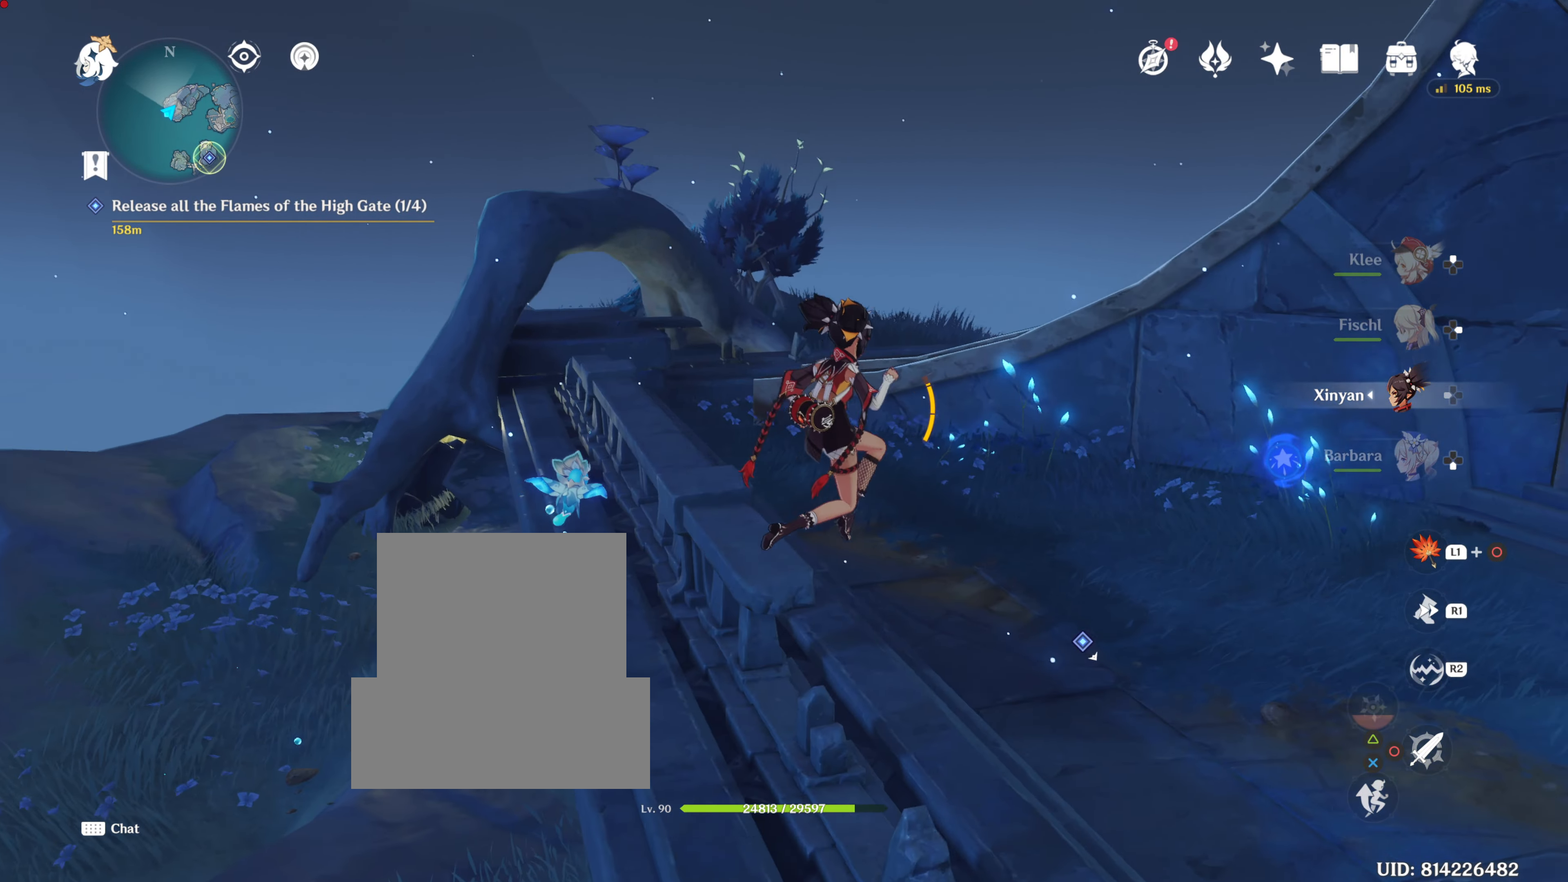
{"buttons": ["R1"], "left_stick": "up", "right_stick": "center", "events": [[83, "left_stick", "up"], [433, "R1", "down"]]}
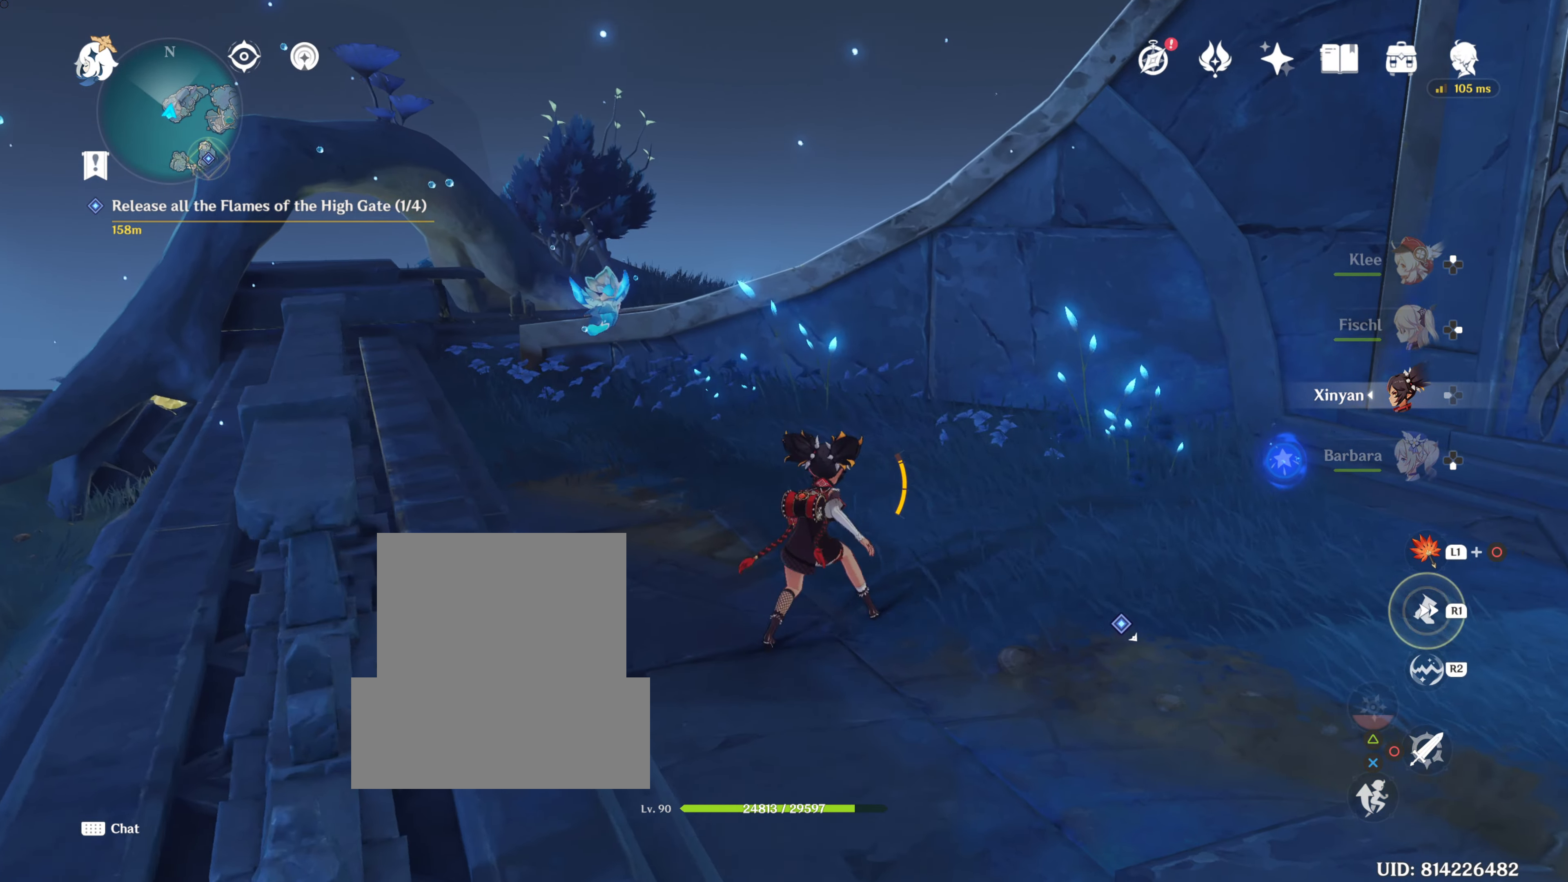
{"buttons": [], "left_stick": "up", "right_stick": "down", "events": [[83, "DPAD_DOWN", "down"], [83, "R1", "up"], [100, "DPAD_DOWN", "up"], [250, "R1", "down"], [401, "R1", "up"], [434, "right_stick", "down"]]}
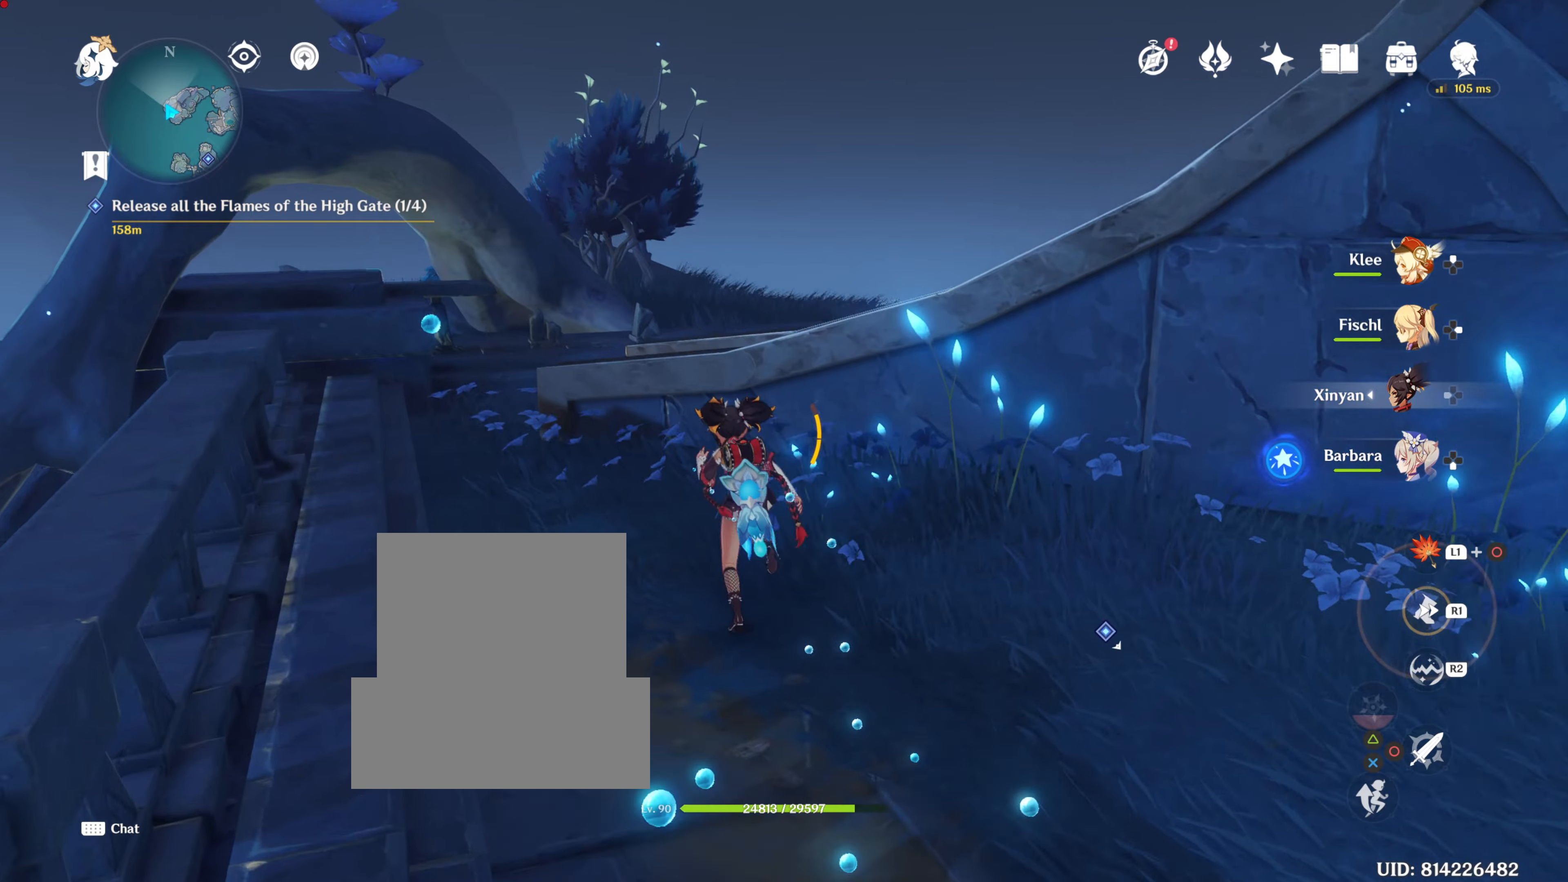
{"buttons": [], "left_stick": "up", "right_stick": "center", "events": [[16, "right_stick", "center"], [133, "CROSS", "down"], [250, "CROSS", "up"], [350, "CROSS", "down"], [417, "CROSS", "up"]]}
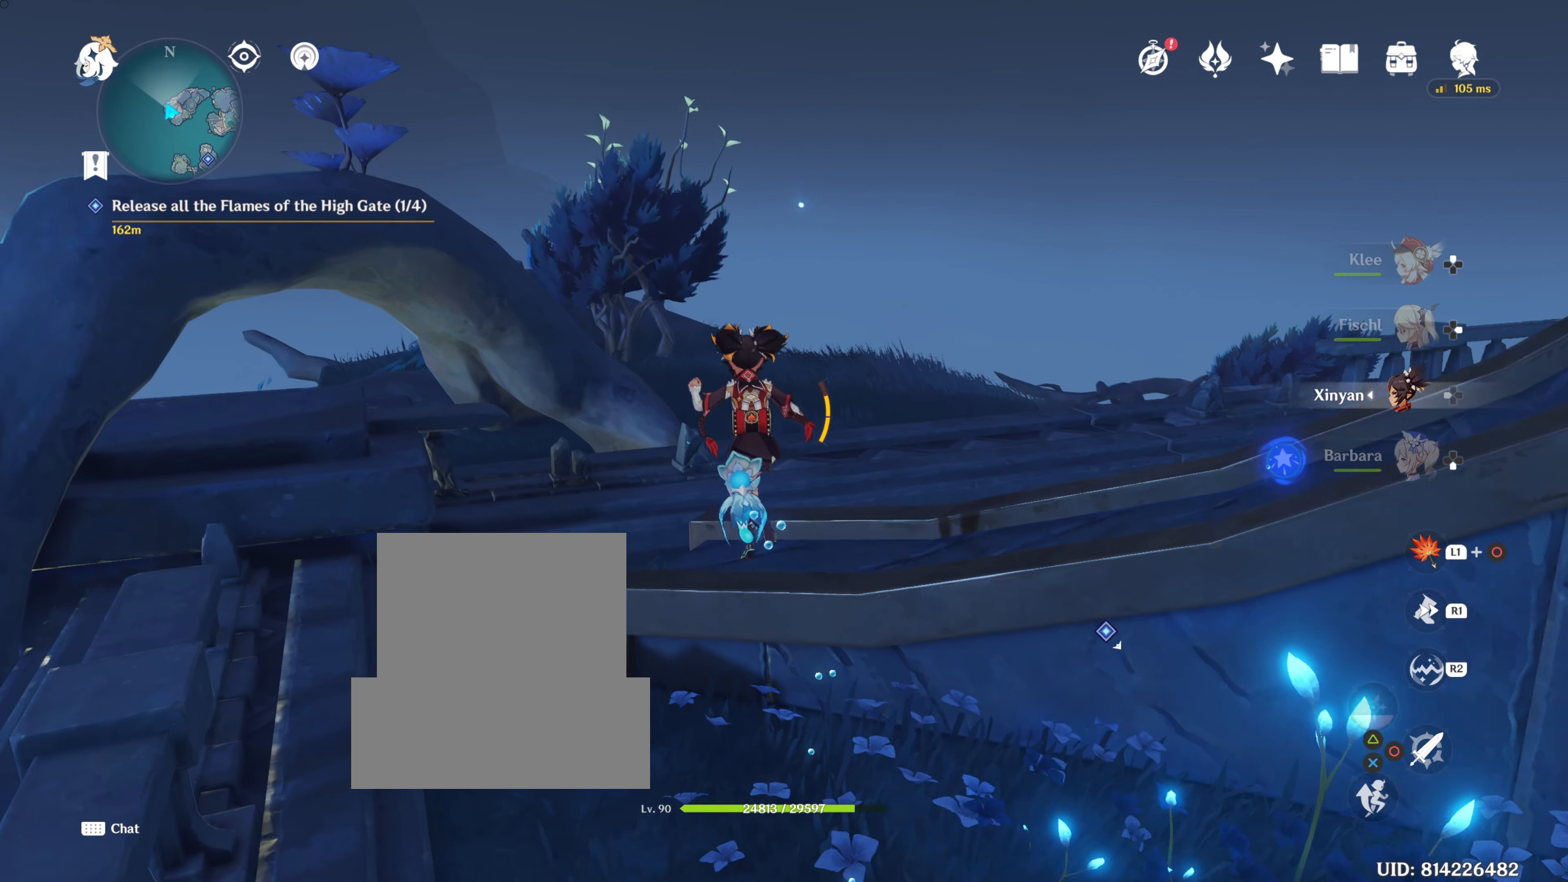
{"buttons": [], "left_stick": "up", "right_stick": "center", "events": [[183, "right_stick", "down"], [467, "right_stick", "center"]]}
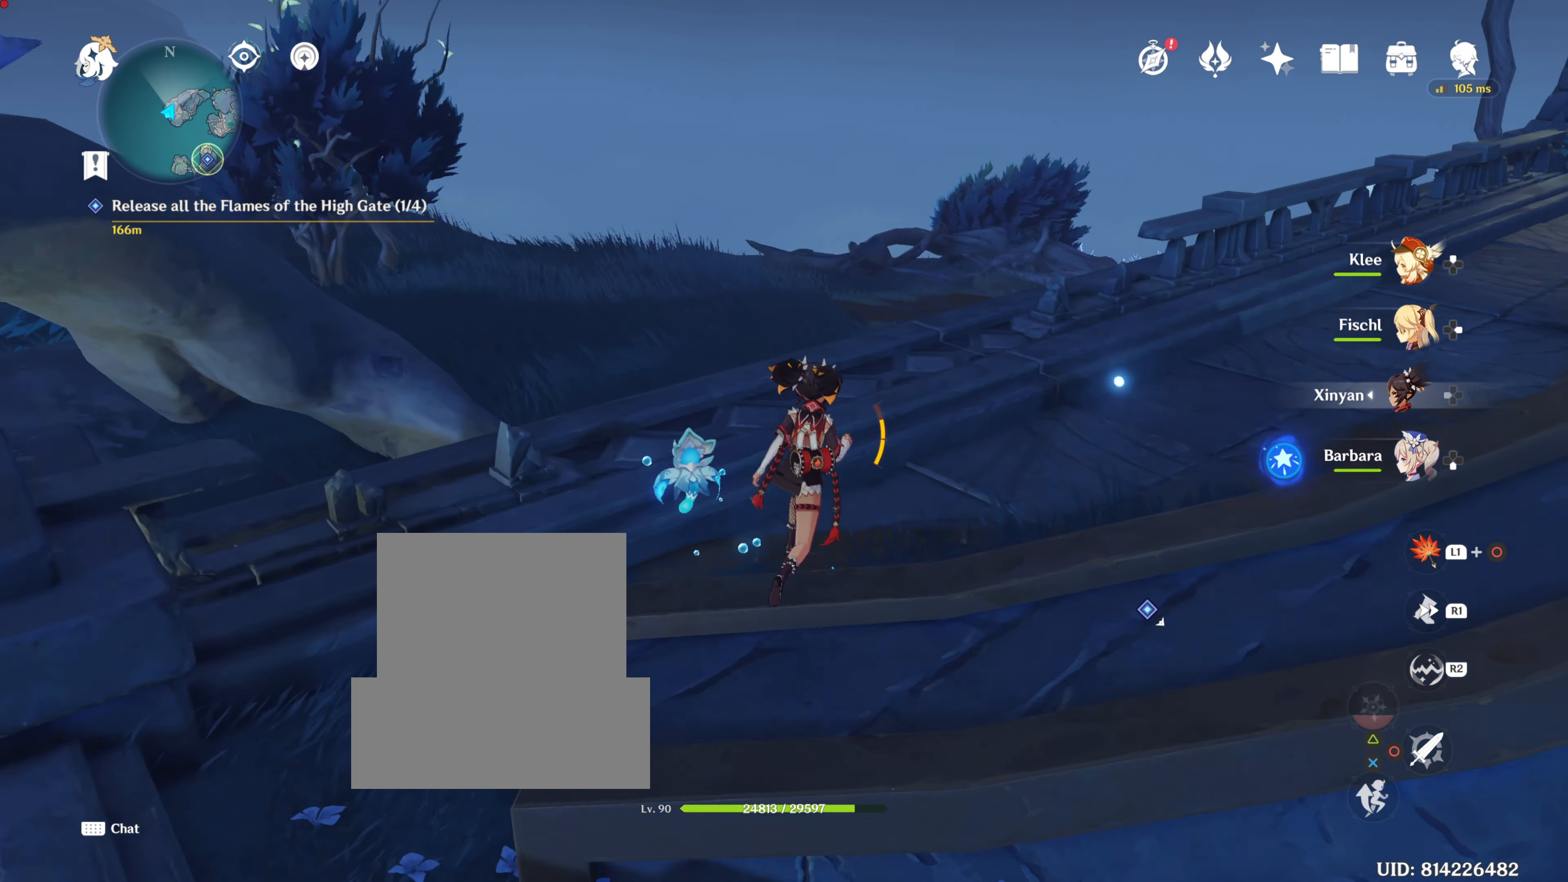
{"buttons": [], "left_stick": "up", "right_stick": "up-right", "events": [[234, "right_stick", "right"], [417, "right_stick", "up-right"]]}
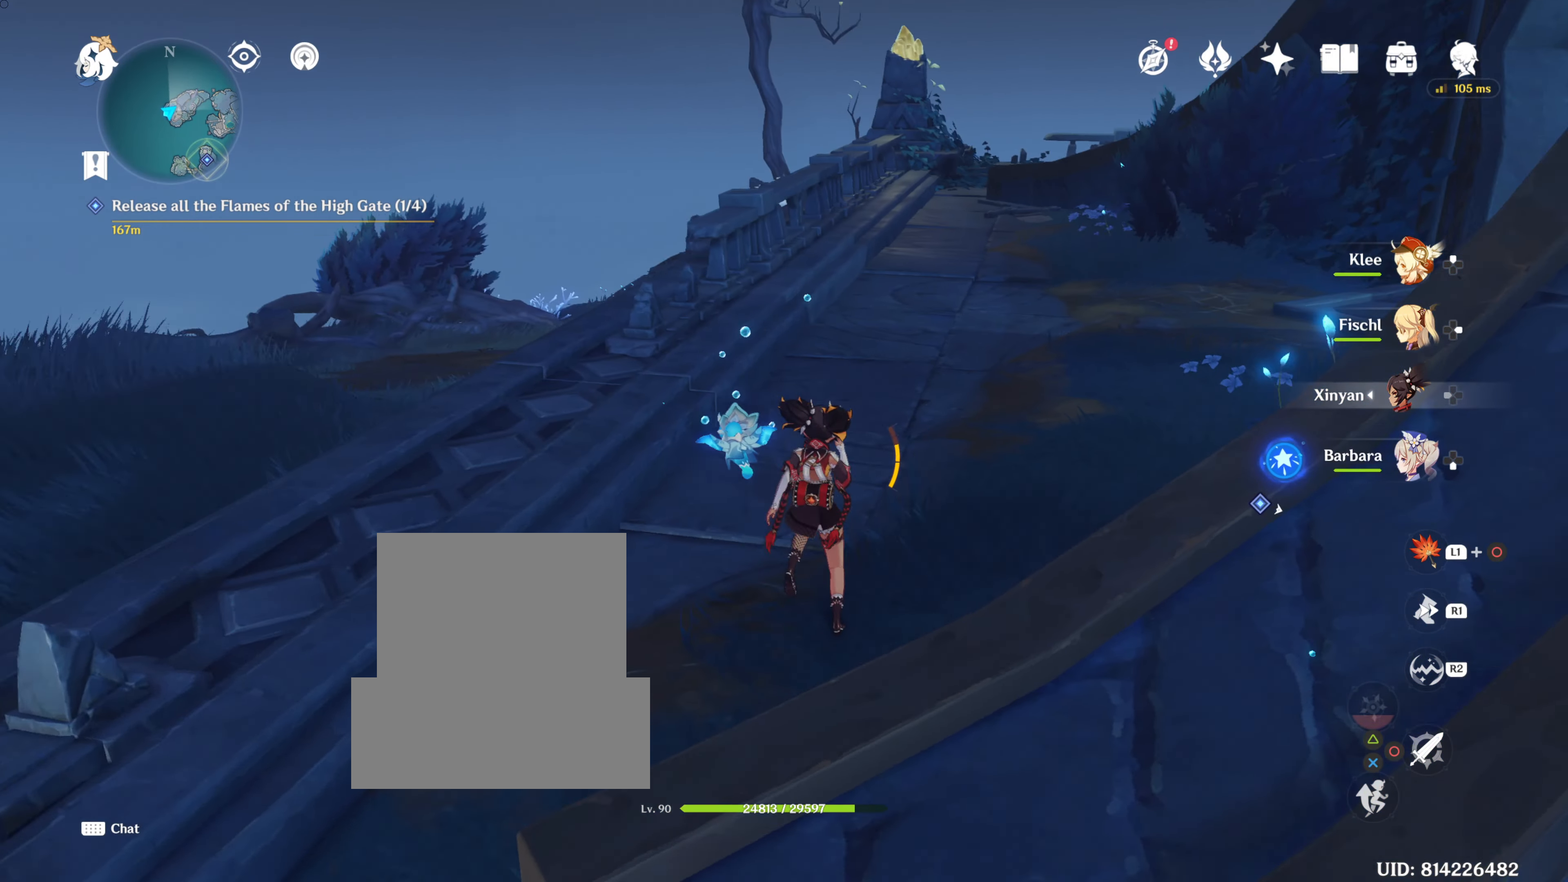
{"buttons": [], "left_stick": "up", "right_stick": "center", "events": [[50, "right_stick", "center"]]}
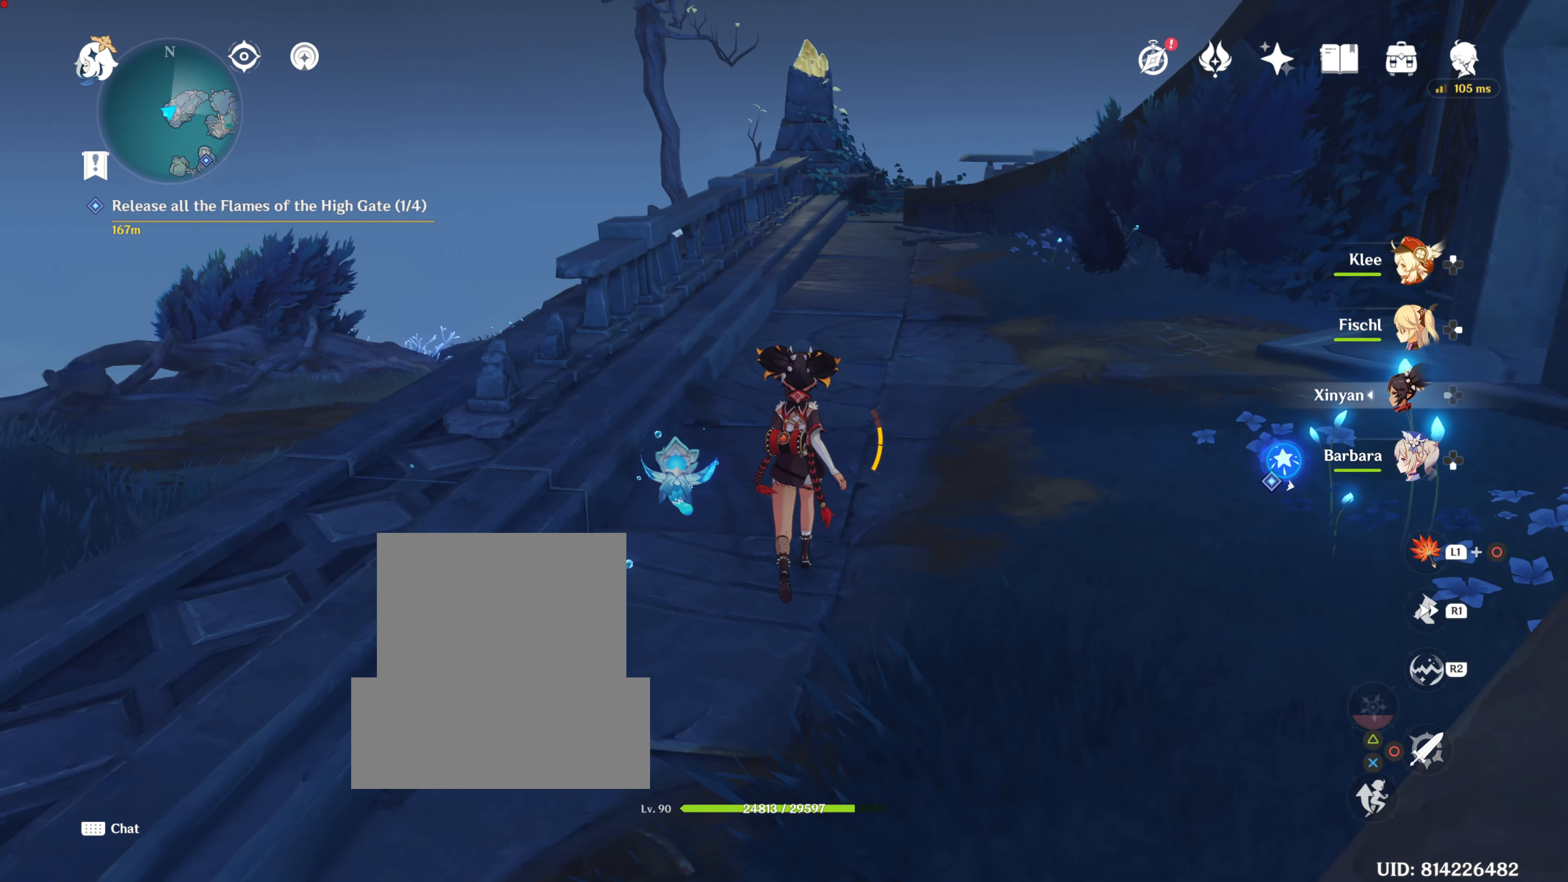
{"buttons": [], "left_stick": "up-left", "right_stick": "down-left", "events": [[184, "left_stick", "center"], [184, "right_stick", "down-left"], [267, "left_stick", "up"], [501, "left_stick", "up-left"]]}
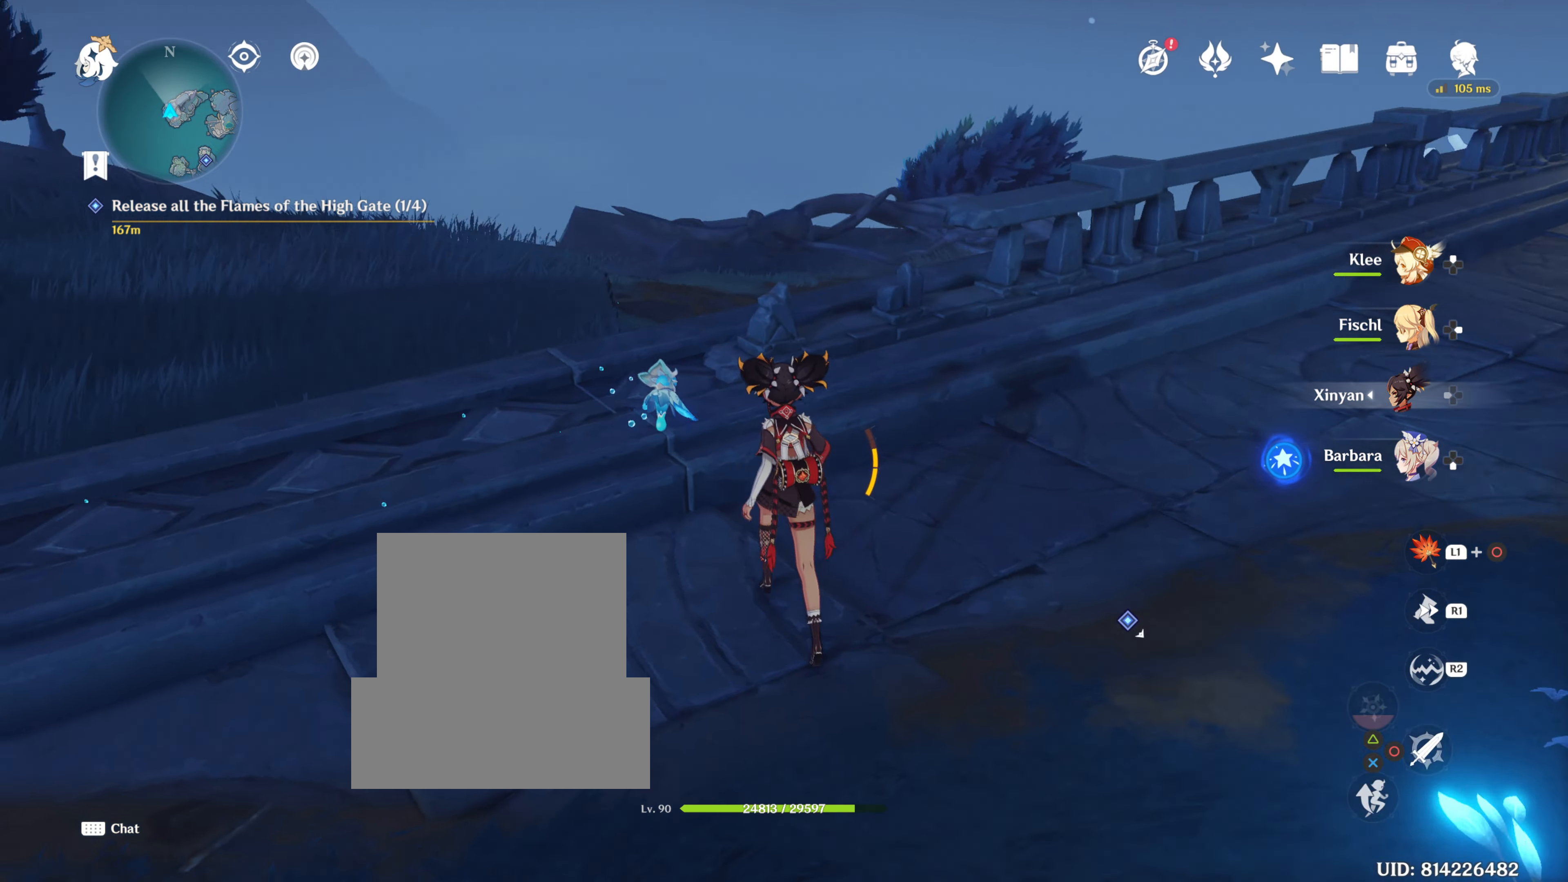
{"buttons": [], "left_stick": "up", "right_stick": "left", "events": [[50, "right_stick", "center"], [283, "right_stick", "left"], [467, "left_stick", "up"]]}
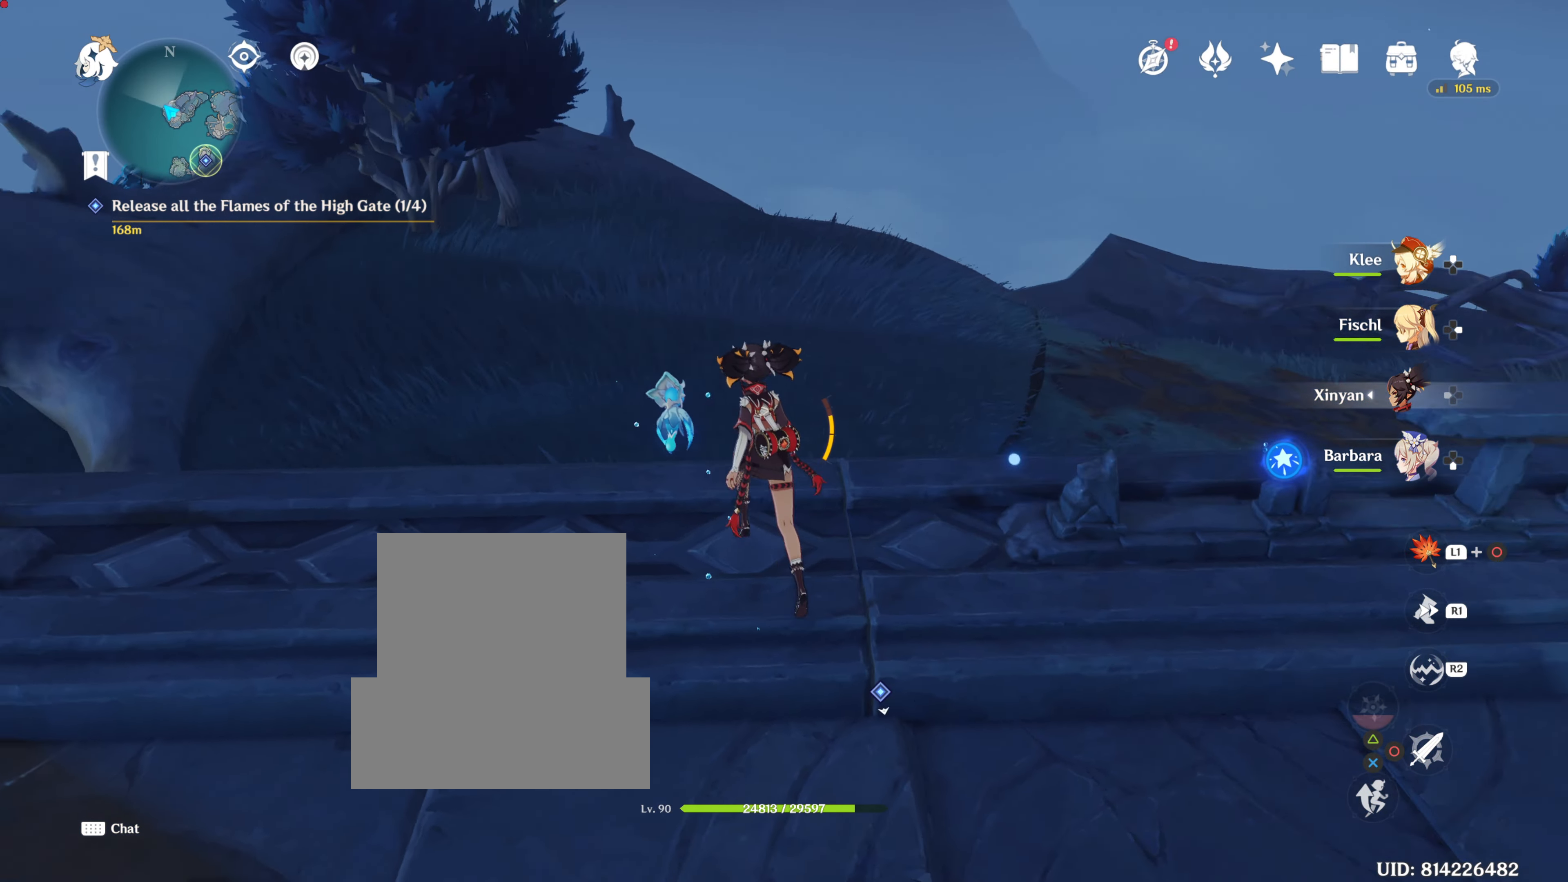
{"buttons": [], "left_stick": "center", "right_stick": "up-left", "events": [[50, "right_stick", "center"], [367, "left_stick", "center"], [367, "right_stick", "up"], [467, "right_stick", "up-left"]]}
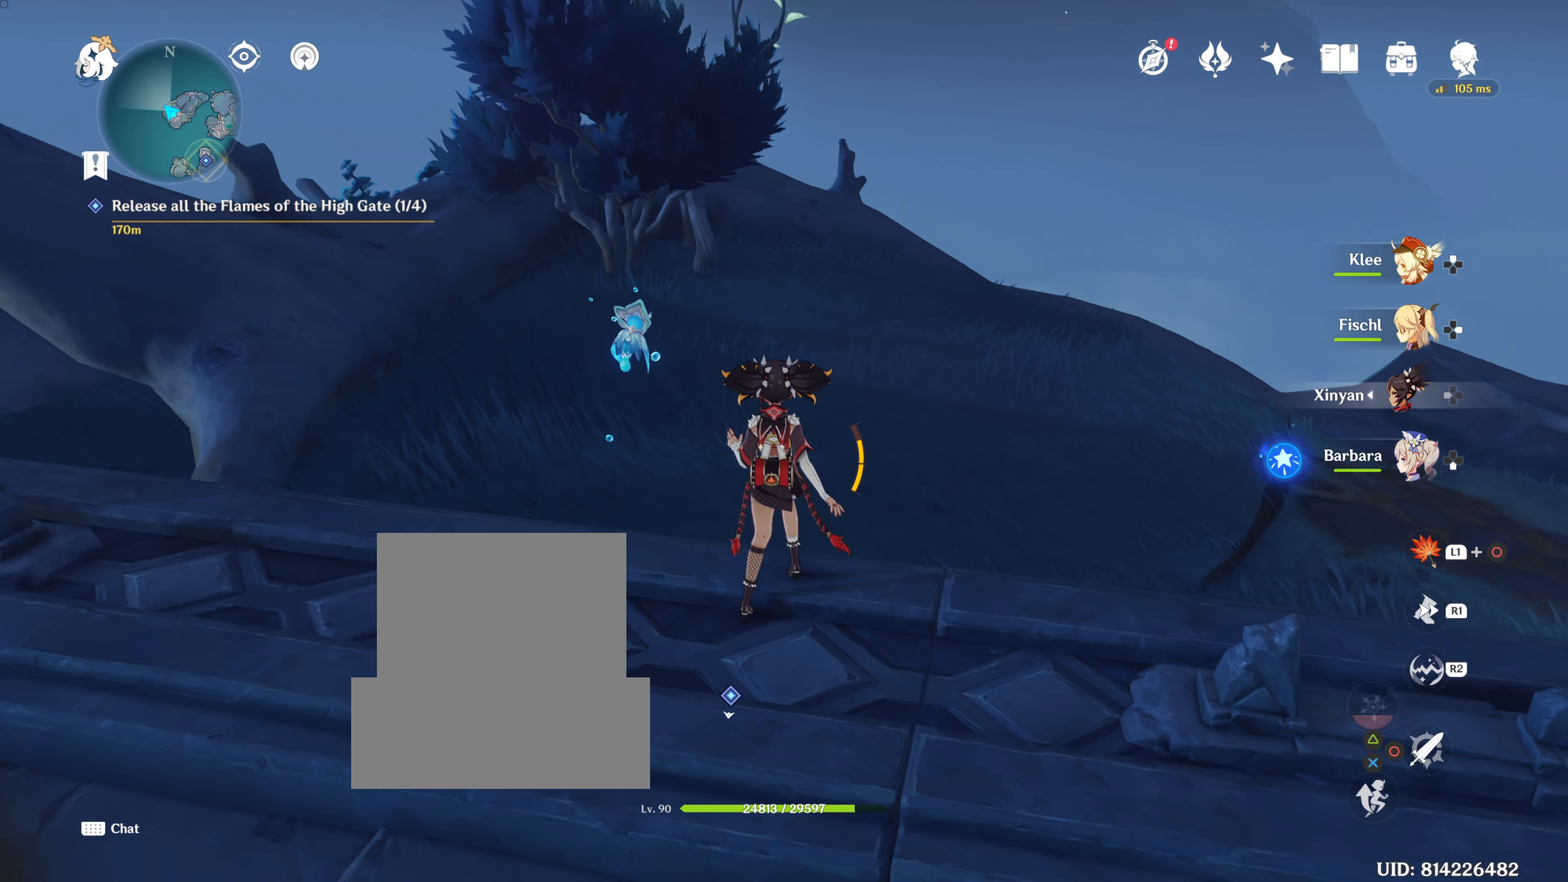
{"buttons": [], "left_stick": "center", "right_stick": "center", "events": [[200, "right_stick", "center"]]}
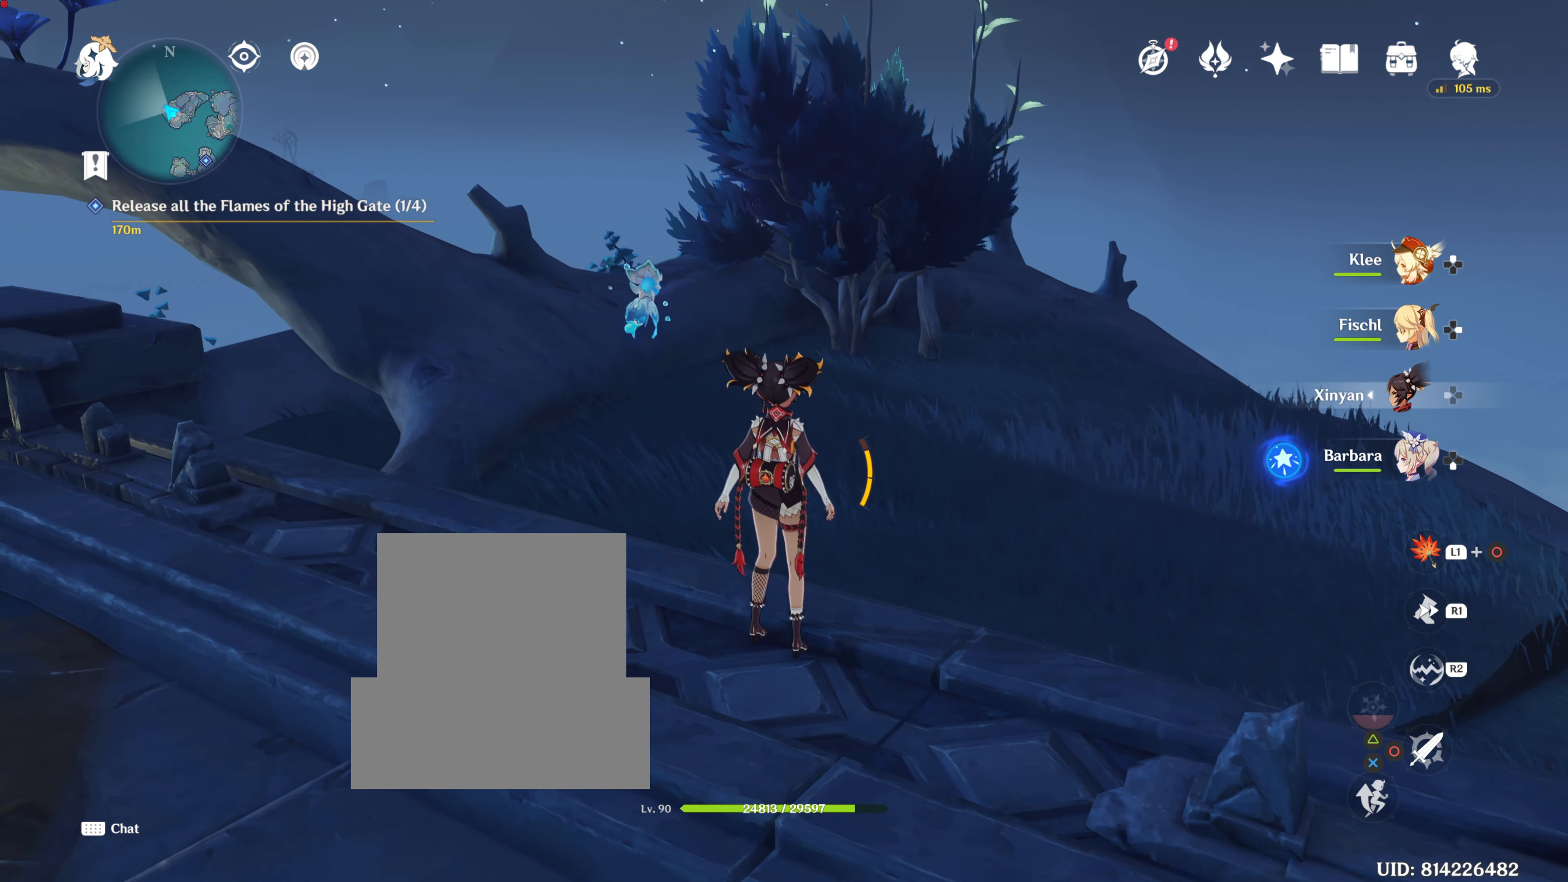
{"buttons": [], "left_stick": "up", "right_stick": "center", "events": [[350, "left_stick", "up"]]}
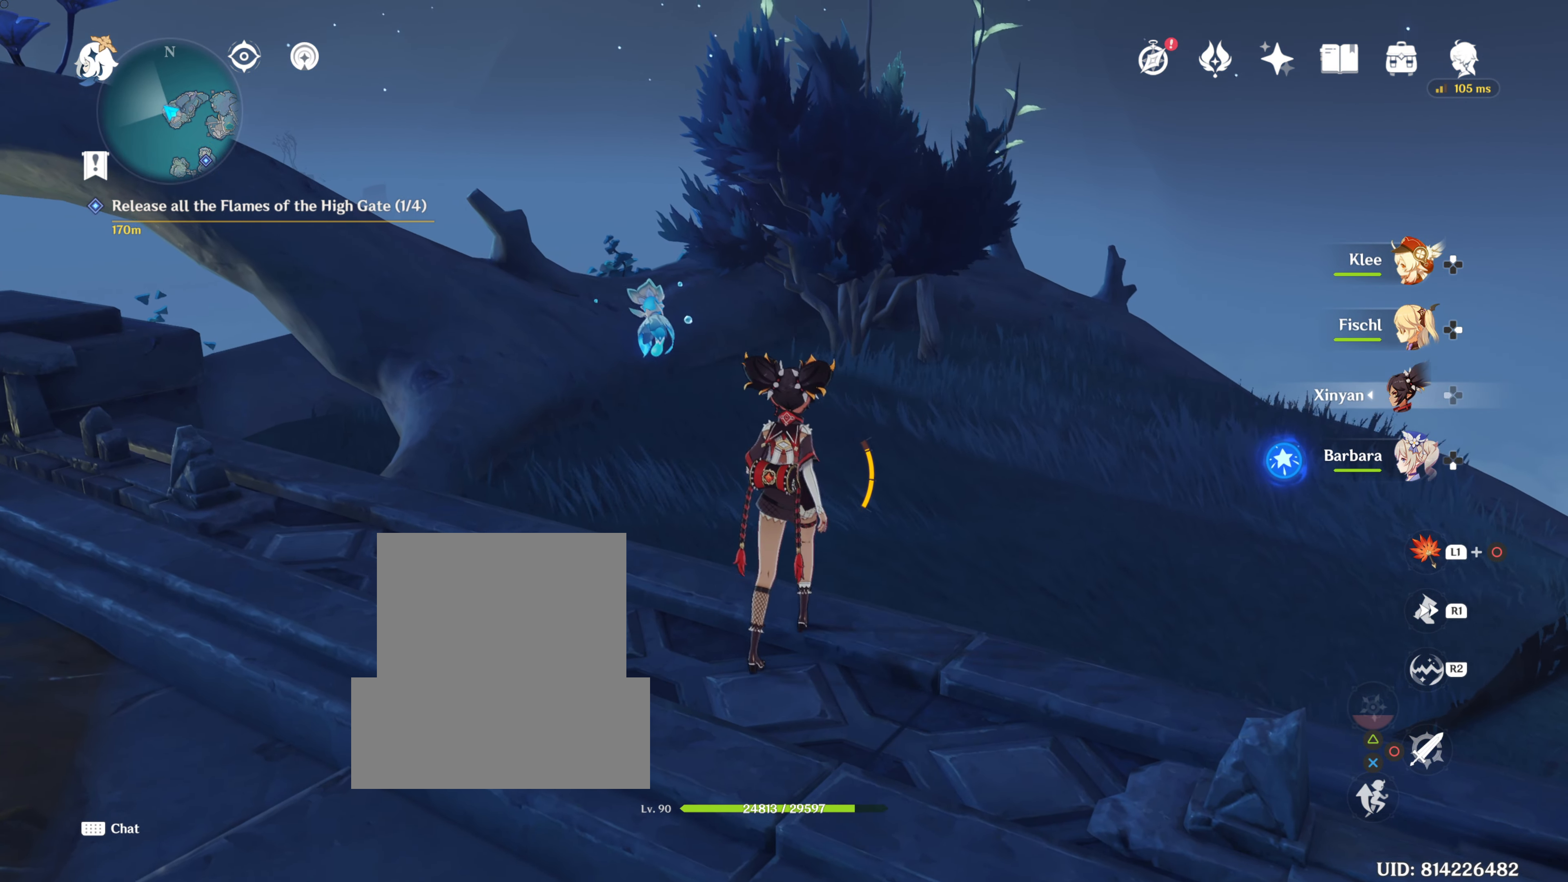
{"buttons": [], "left_stick": "up", "right_stick": "center", "events": [[233, "right_stick", "down"], [500, "right_stick", "center"]]}